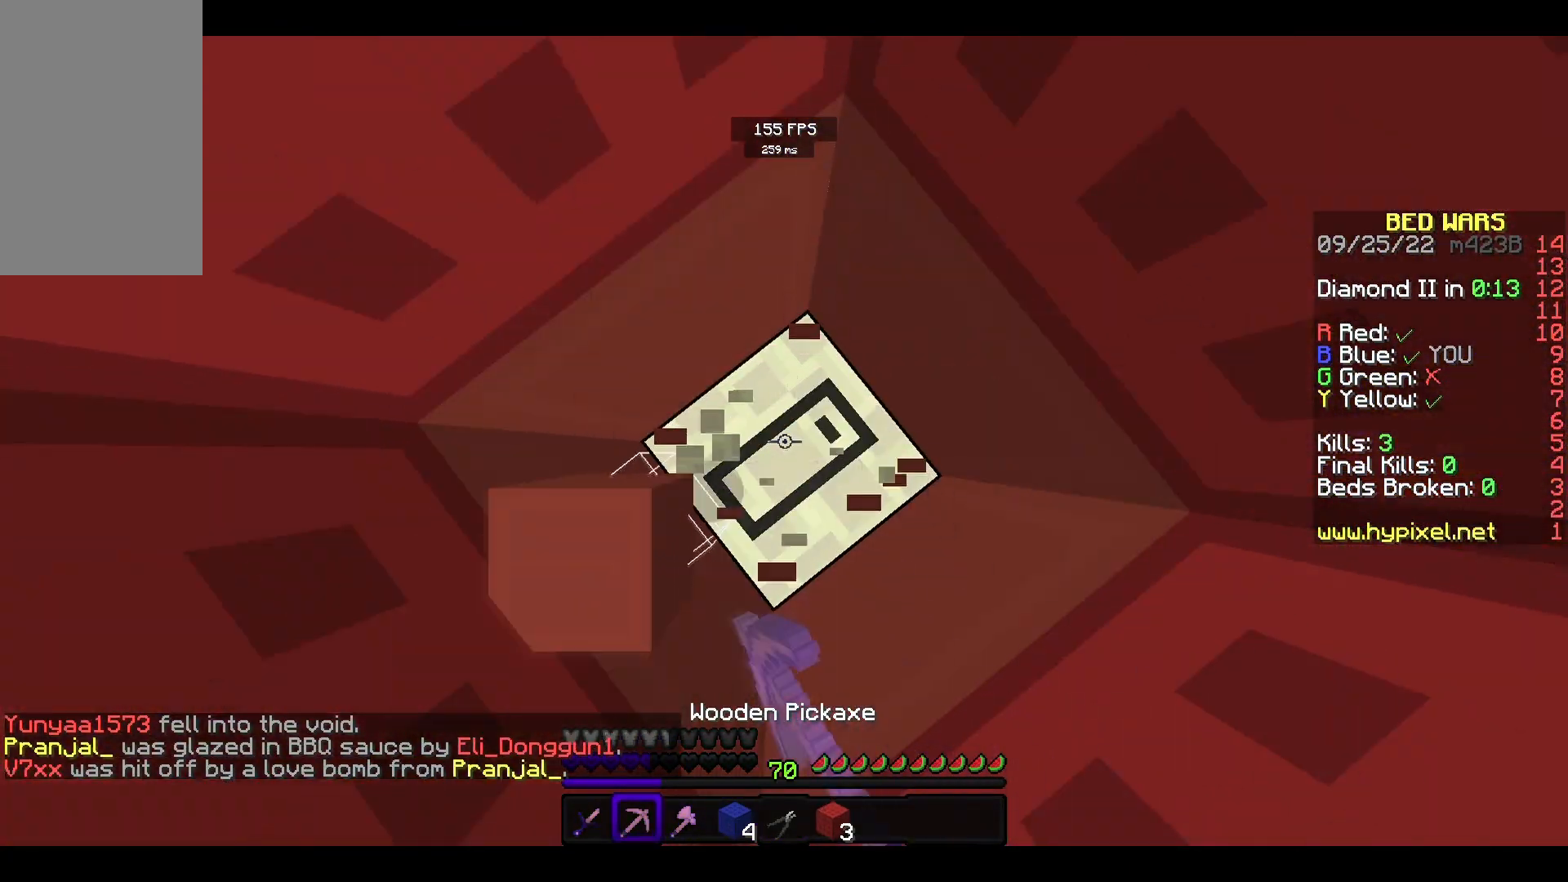
Gameplay with keyboard and mouse; each line is a JSON object with the keys and mouse buttons held at the frame after it. "events" lists presses ("down") and releases ("up") of "a", "d", "s", "space", "w", "mouse_left" and "mouse_right" between this image and that frame as [ms after this image, input, new state], when the widget could be followed in between. "mouse_left", "mouse_right" = the "left", "right" buttons of the "mouse" list. No other keys are recorded. Fast repeated clicks can show as one long hold. Mouse movement is not recorded.
{"keys": [], "mouse": ["left"], "events": []}
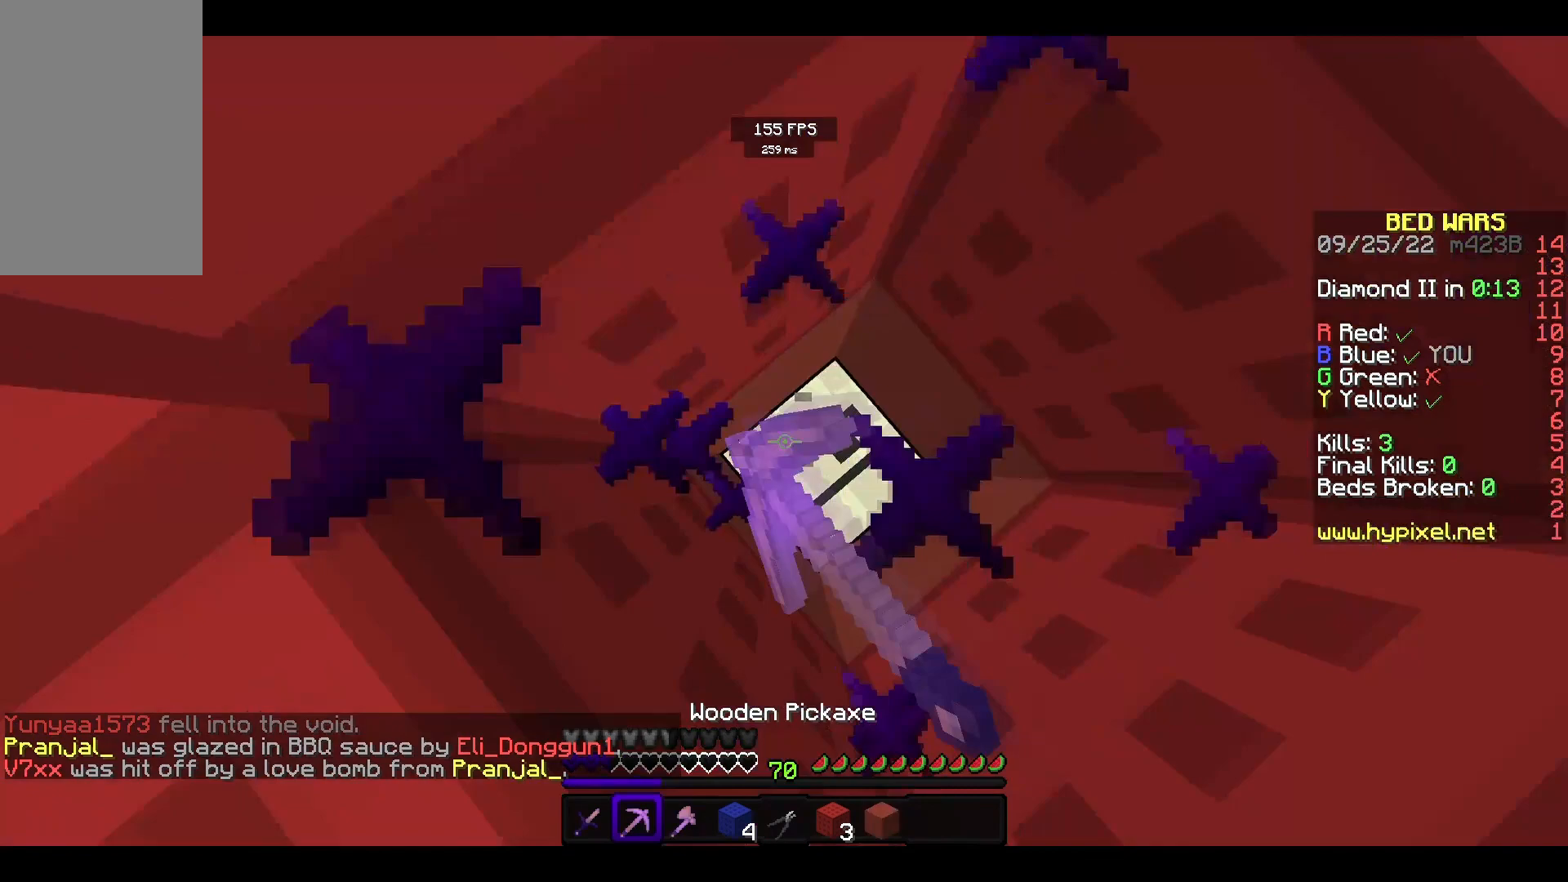
{"keys": [], "mouse": ["right"], "events": [[100, "mouse_left", "up"], [167, "mouse_right", "down"]]}
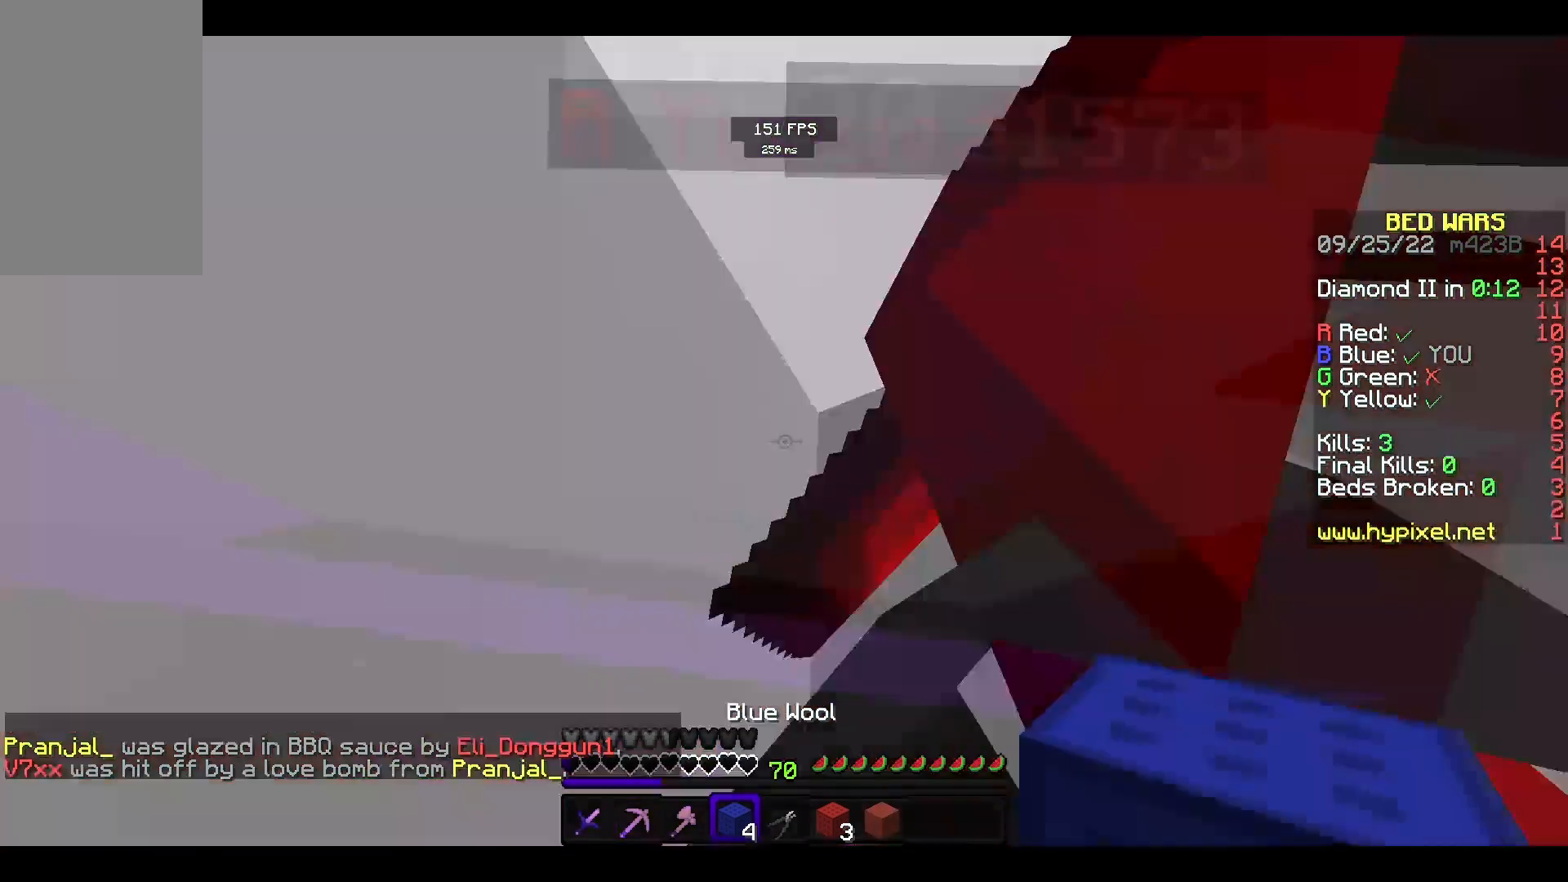
{"keys": [], "mouse": ["left", "right"], "events": [[200, "mouse_left", "down"], [200, "mouse_right", "up"], [333, "space", "down"], [433, "mouse_right", "down"], [467, "space", "up"]]}
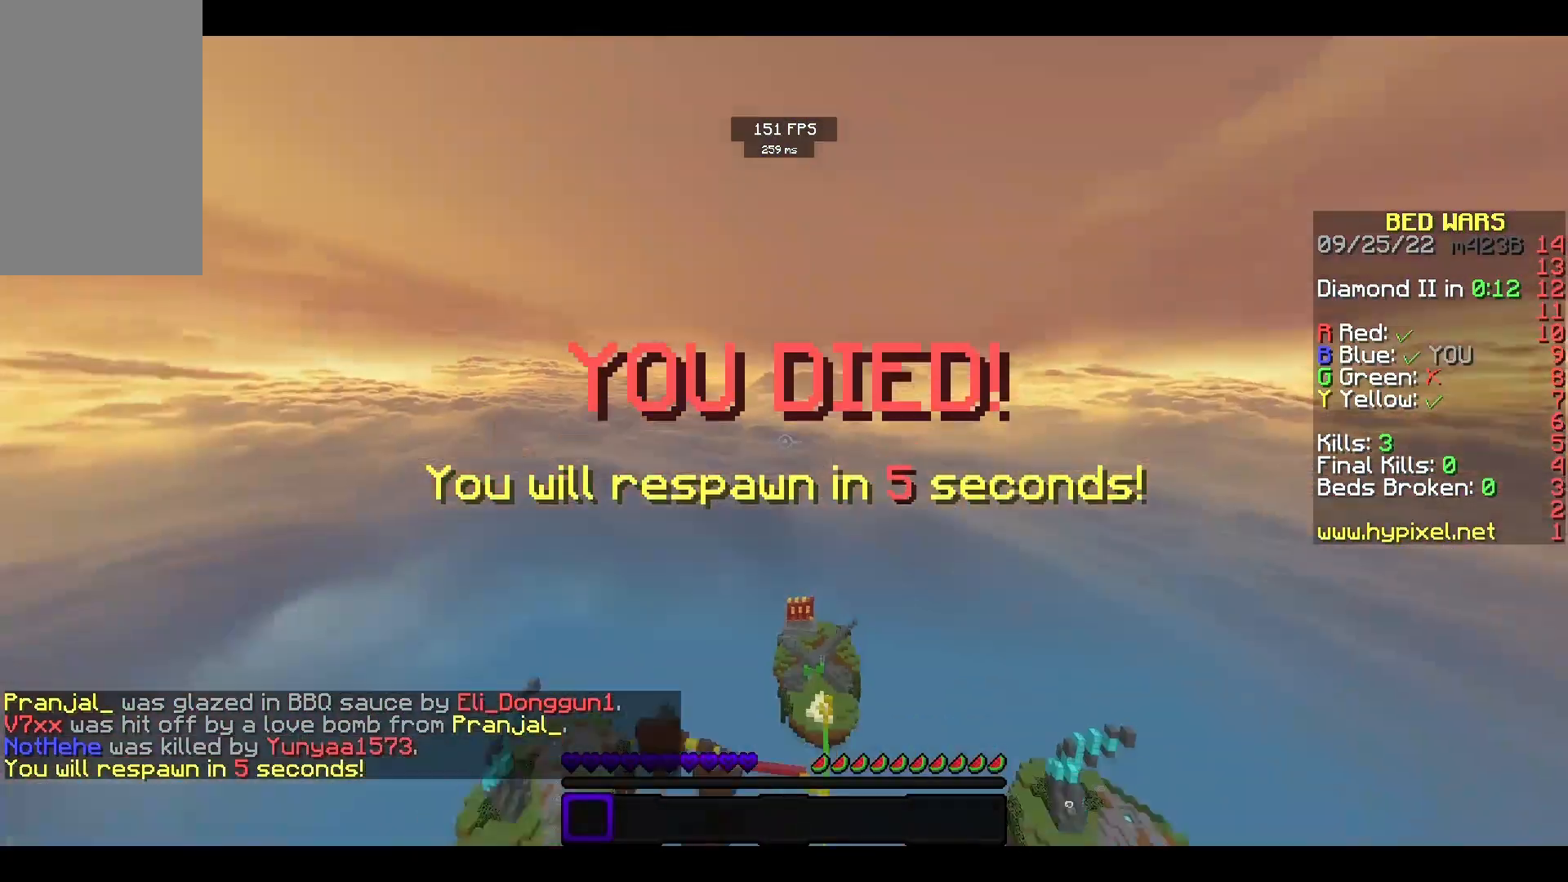
{"keys": [], "mouse": [], "events": [[33, "space", "down"], [67, "mouse_left", "up"], [133, "mouse_left", "down"], [167, "space", "up"], [200, "mouse_left", "up"], [233, "mouse_right", "up"]]}
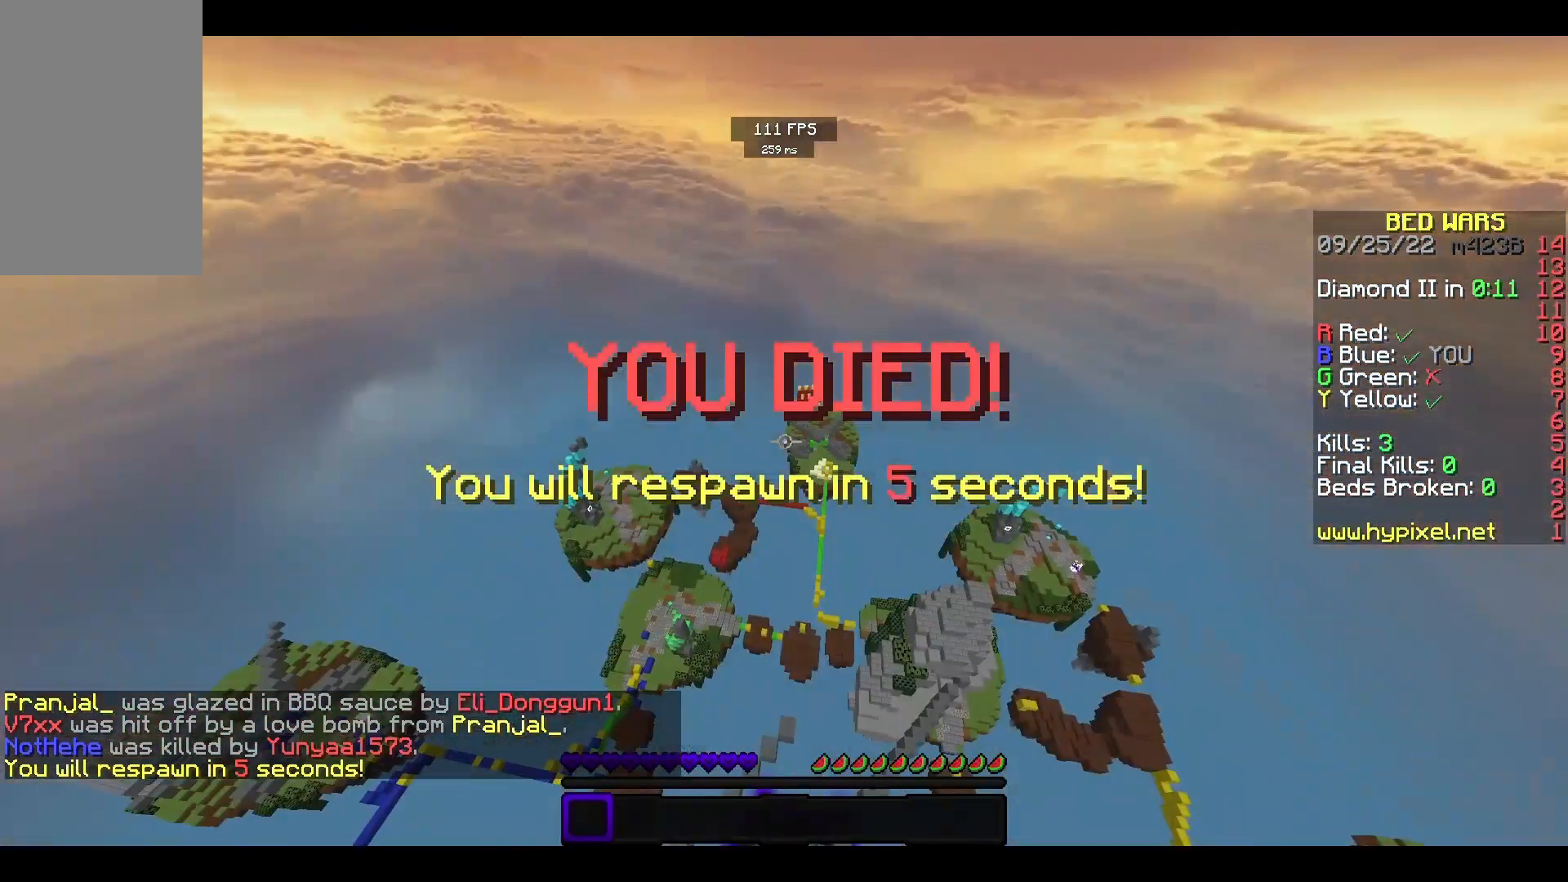
{"keys": [], "mouse": [], "events": []}
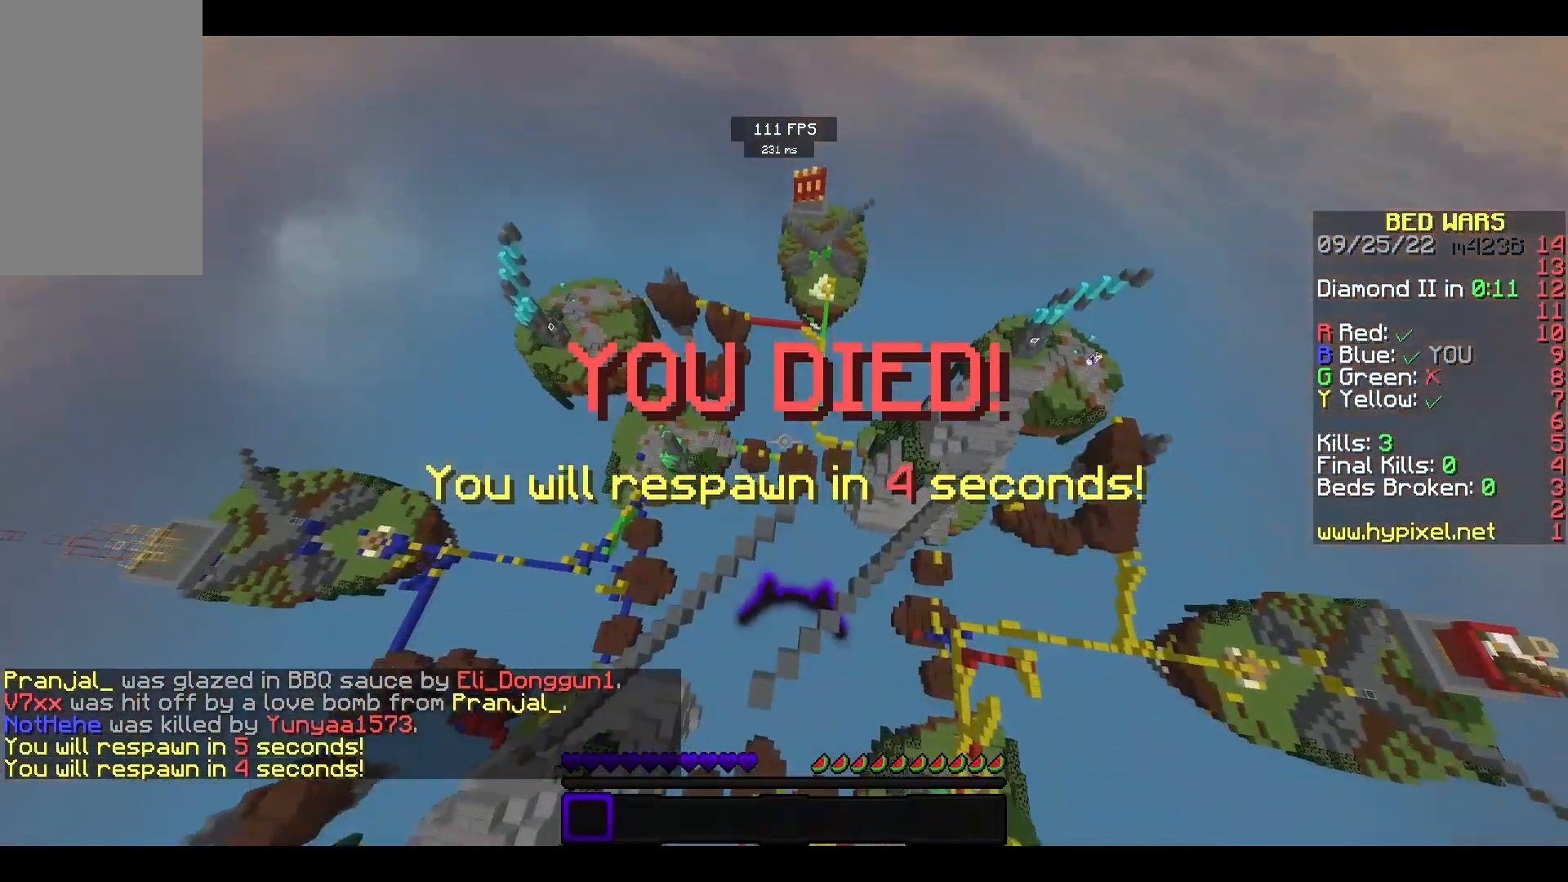
{"keys": [], "mouse": [], "events": [[133, "space", "down"], [267, "space", "up"], [333, "space", "down"], [467, "space", "up"]]}
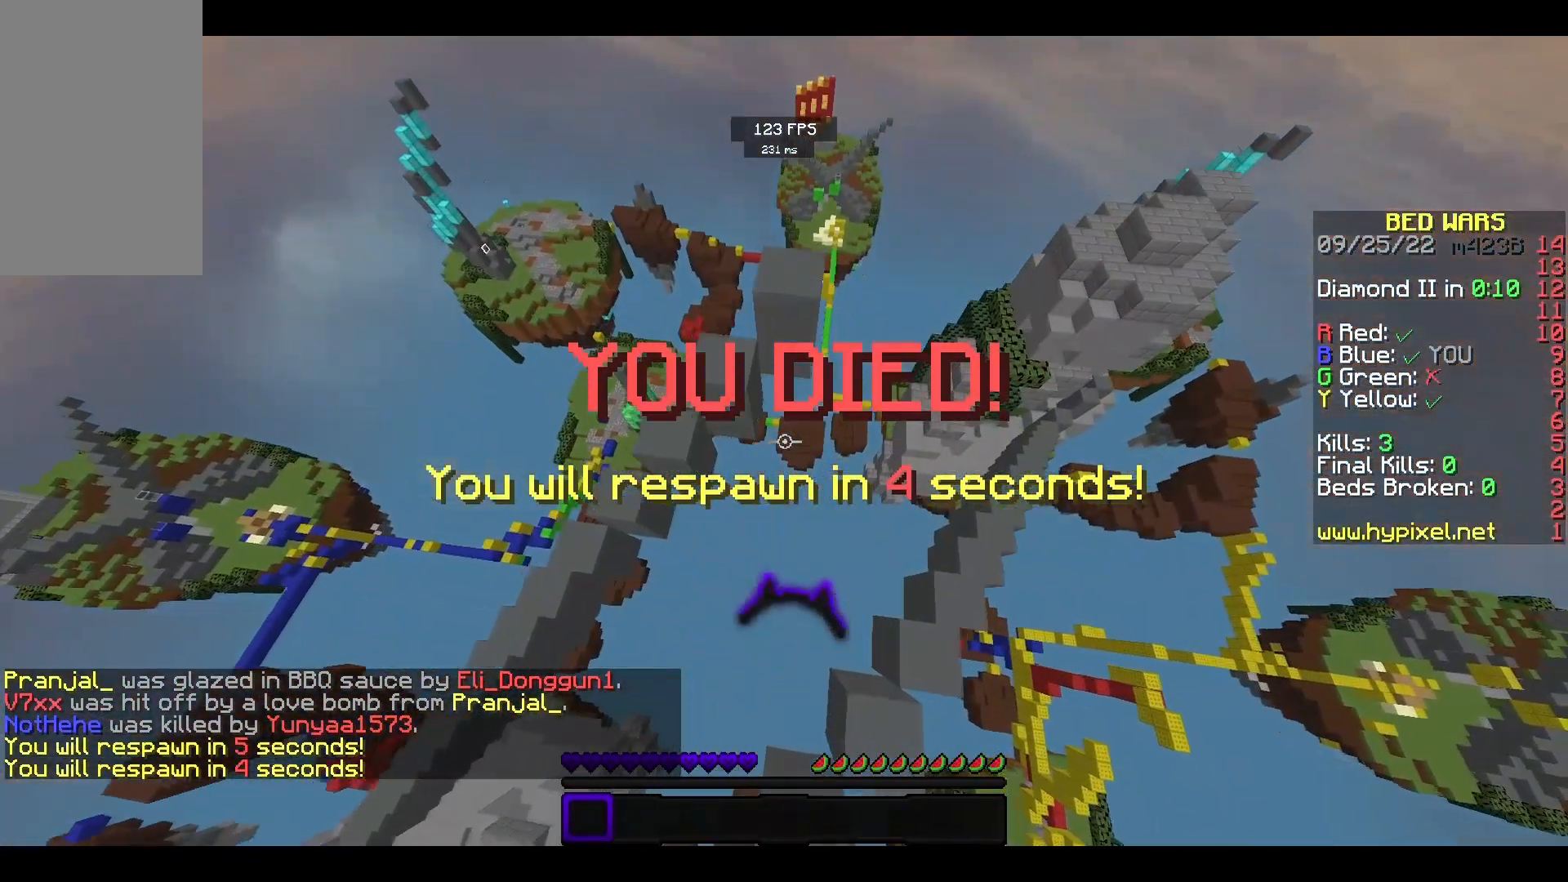
{"keys": [], "mouse": [], "events": []}
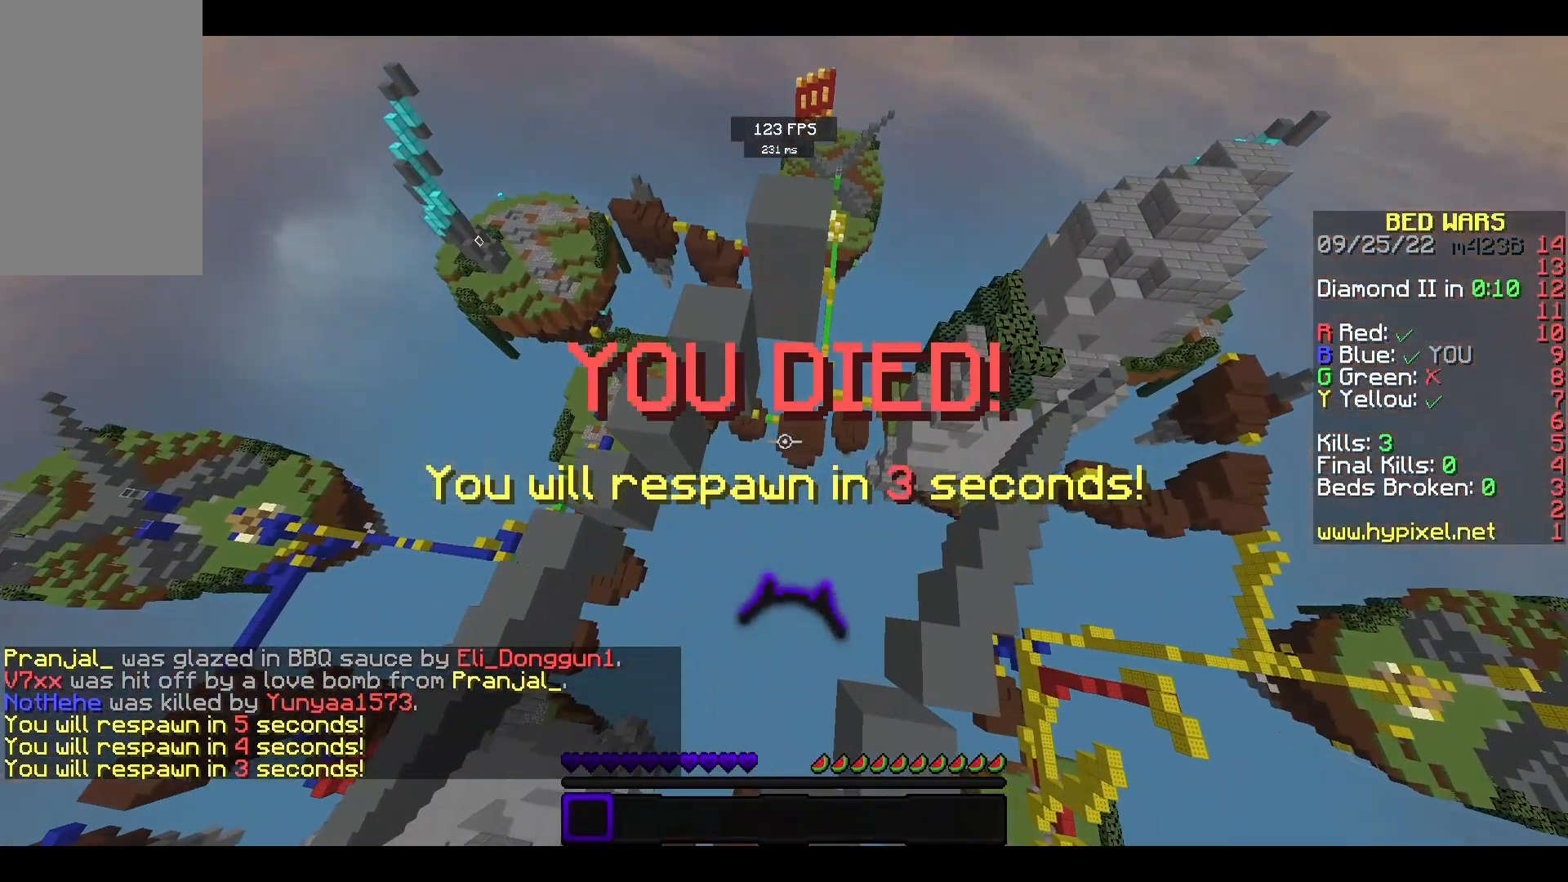
{"keys": [], "mouse": [], "events": []}
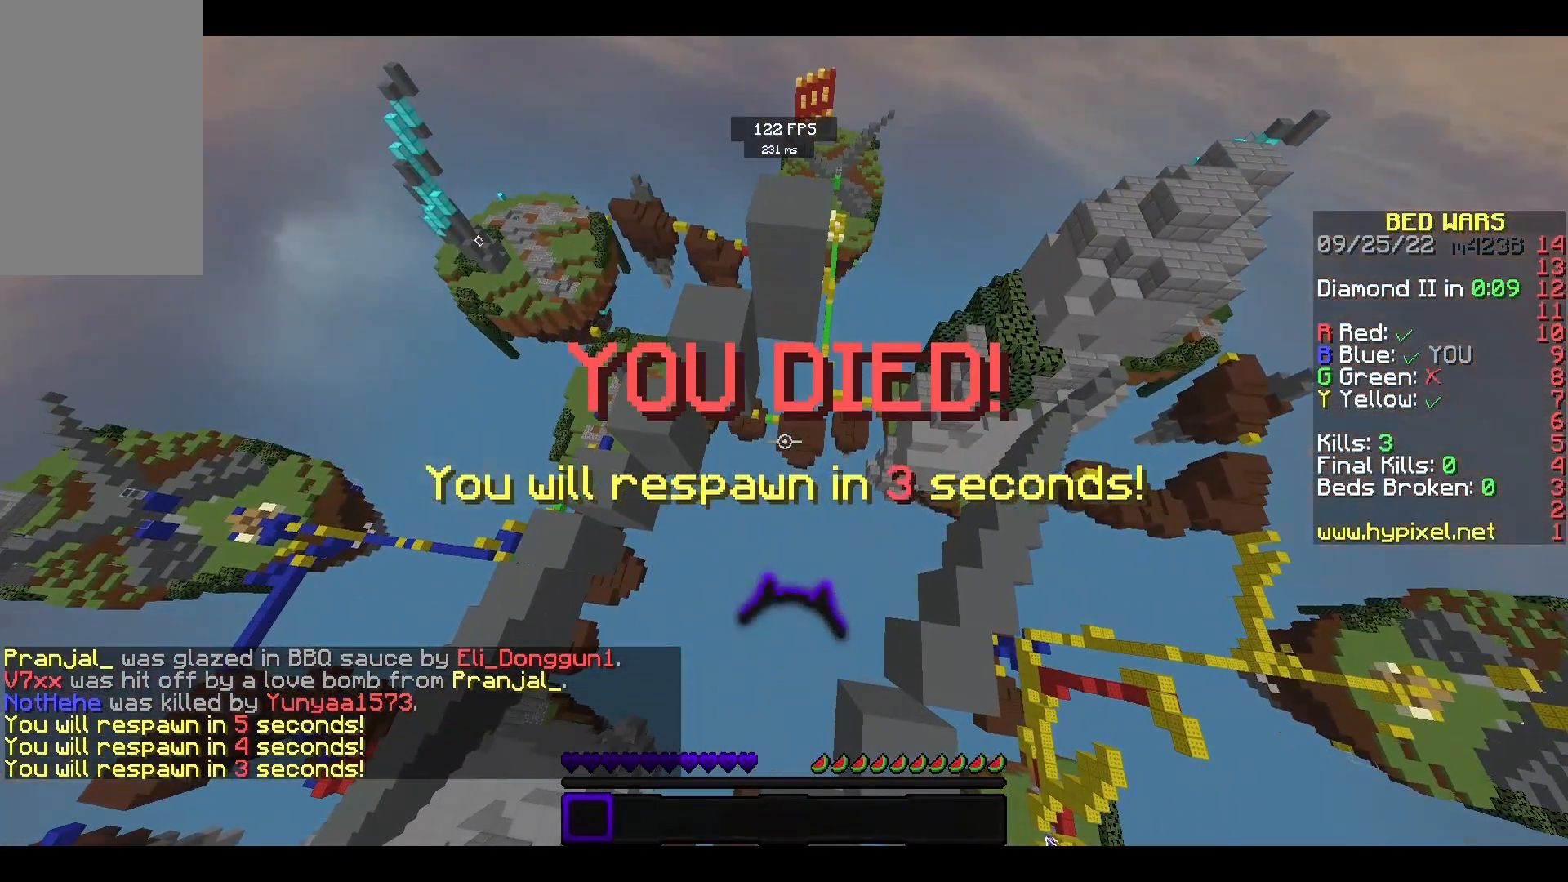
{"keys": ["s"], "mouse": [], "events": [[233, "s", "down"]]}
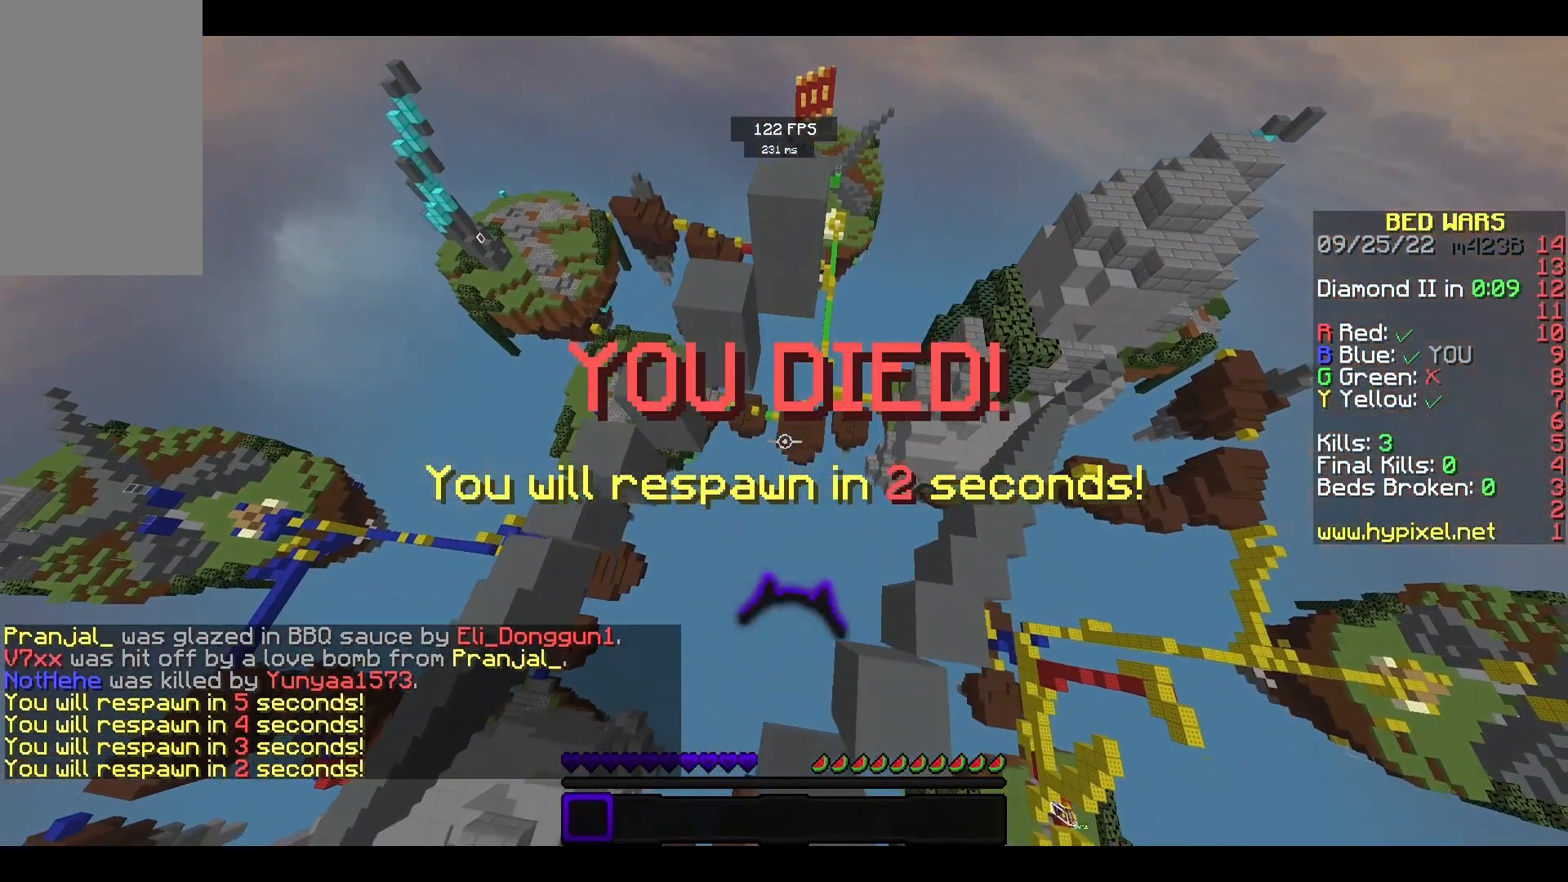
{"keys": ["s"], "mouse": [], "events": []}
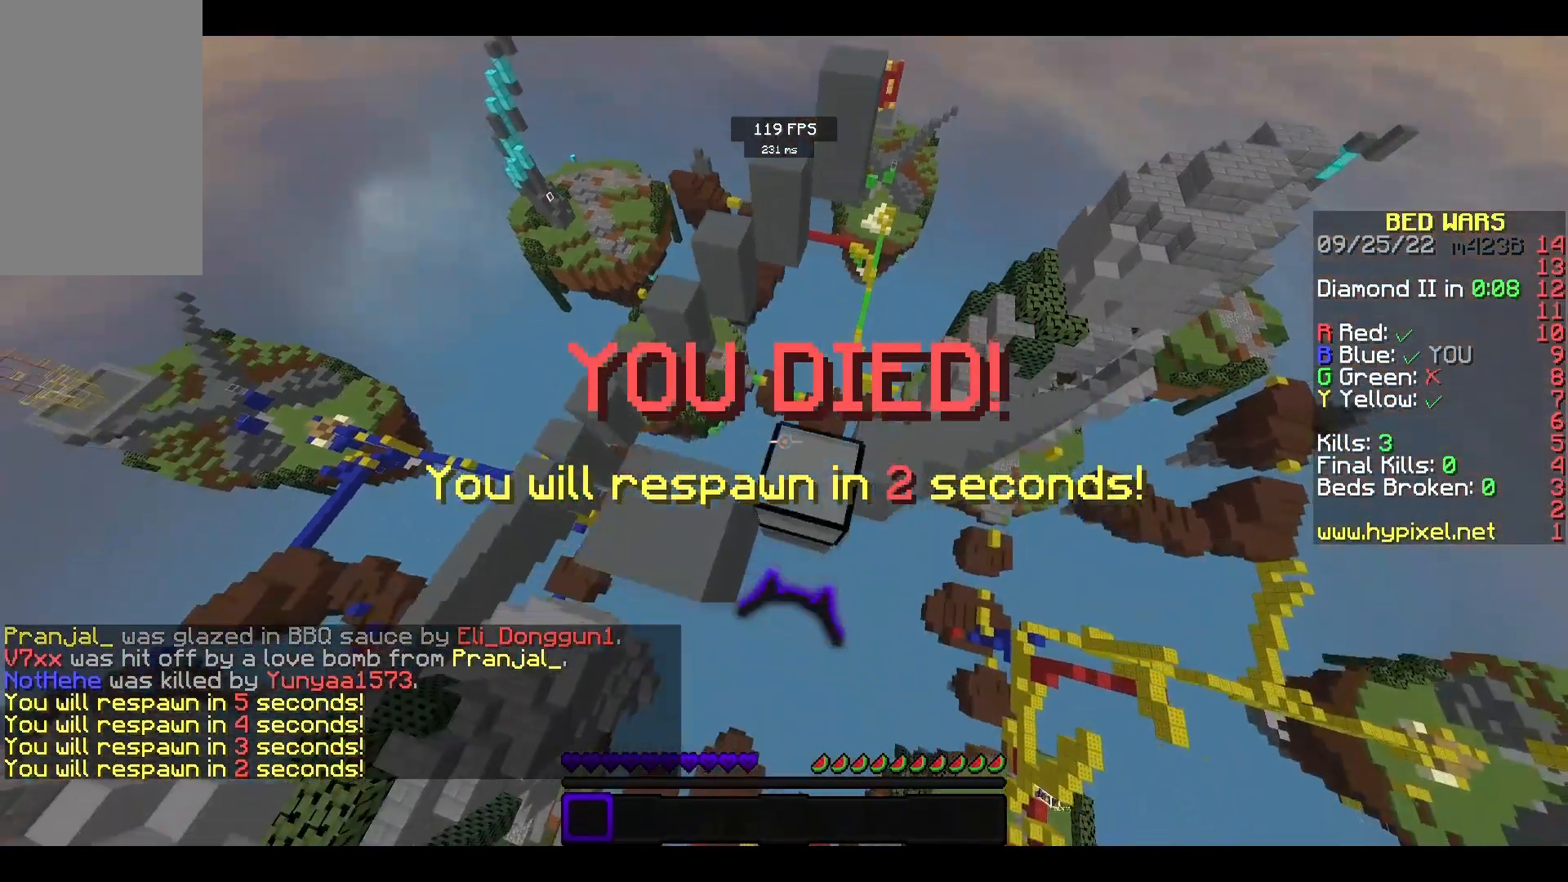
{"keys": ["s"], "mouse": [], "events": []}
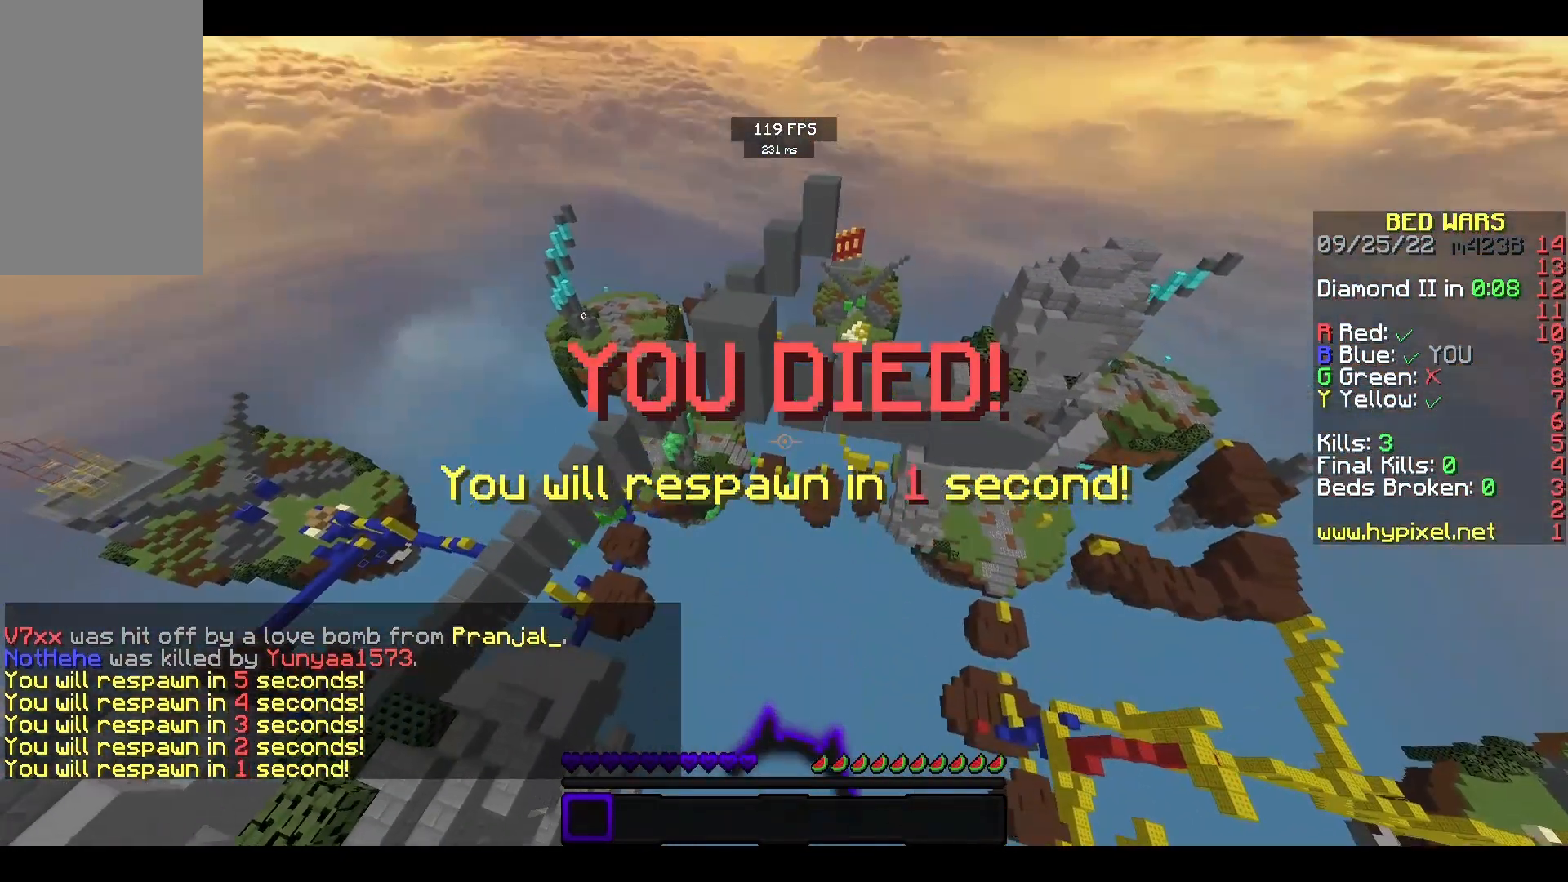
{"keys": ["s"], "mouse": [], "events": [[100, "mouse_left", "down"], [200, "mouse_left", "up"], [333, "mouse_left", "down"], [467, "mouse_left", "up"]]}
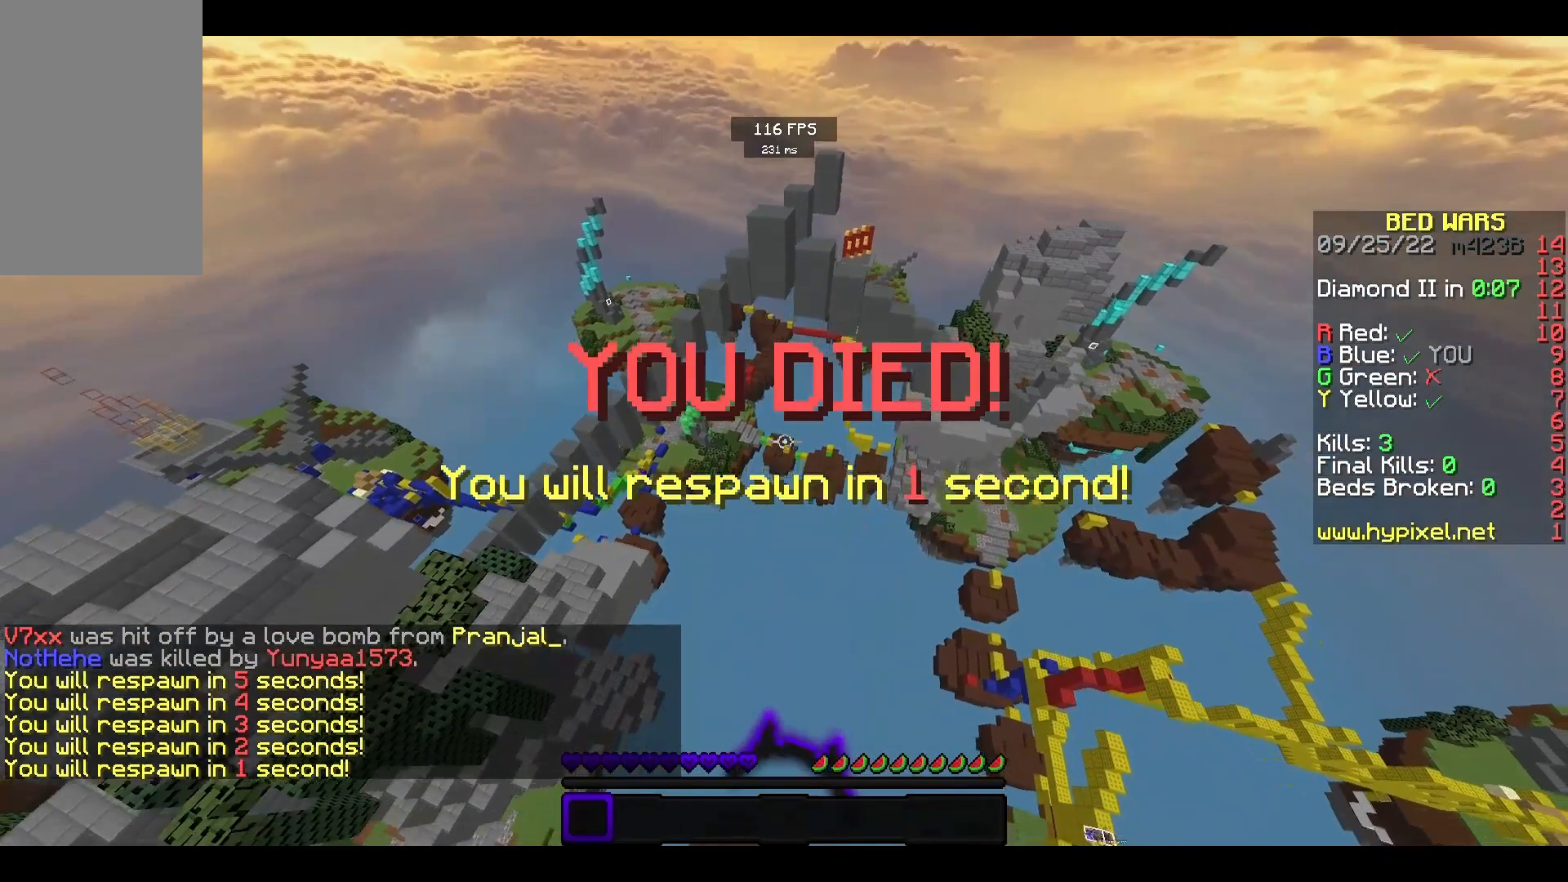
{"keys": ["s"], "mouse": [], "events": [[167, "mouse_left", "down"], [233, "mouse_left", "up"]]}
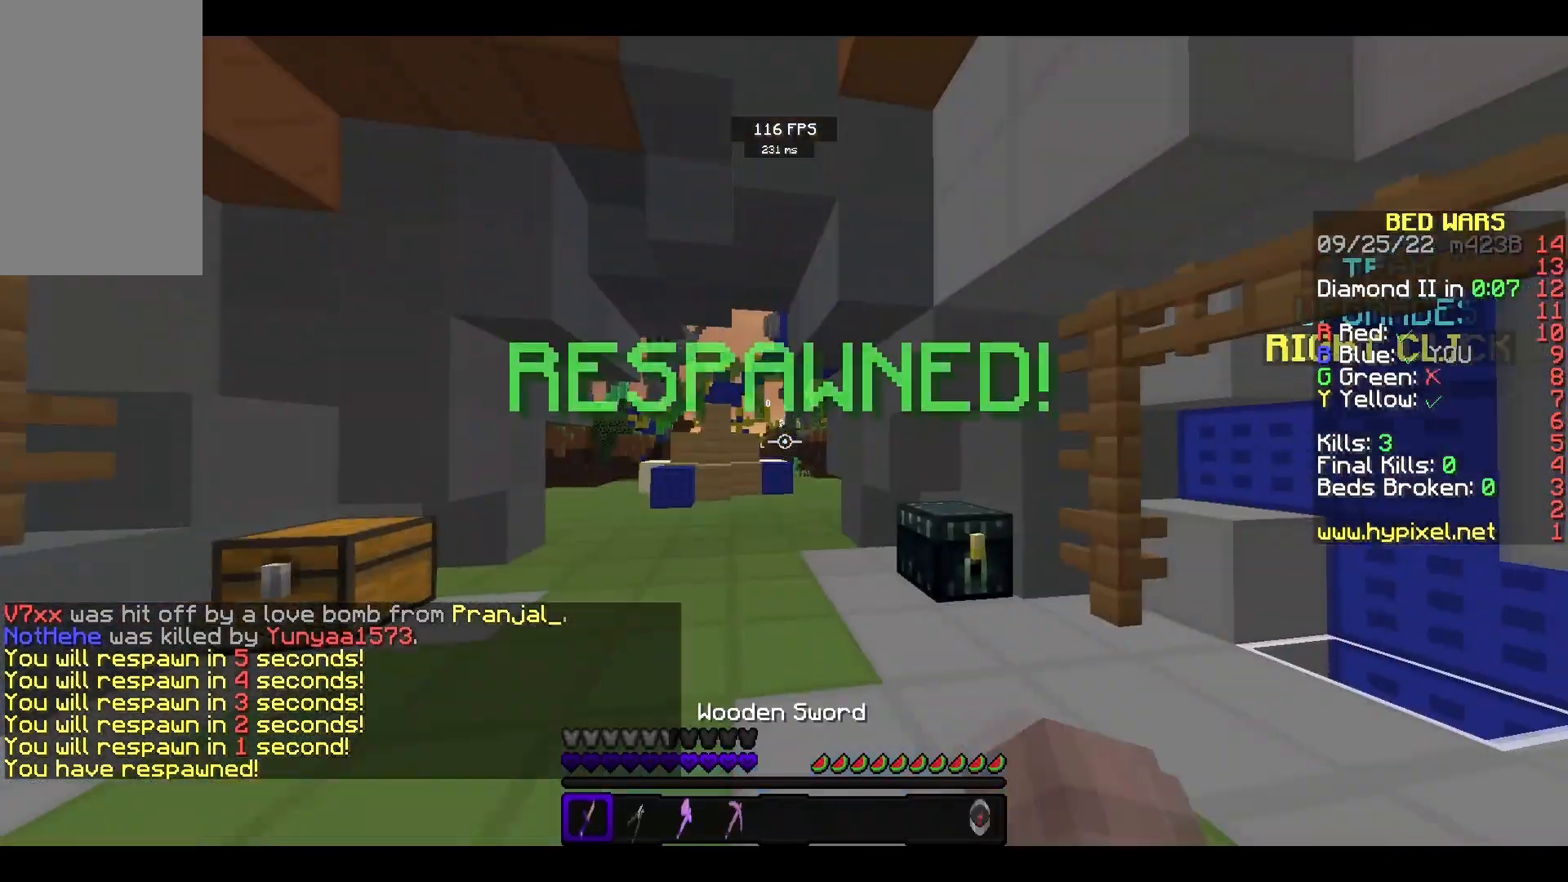
{"keys": ["w"], "mouse": [], "events": [[67, "w", "down"], [133, "s", "up"], [200, "mouse_left", "down"], [333, "mouse_left", "up"], [400, "mouse_left", "down"], [500, "mouse_left", "up"]]}
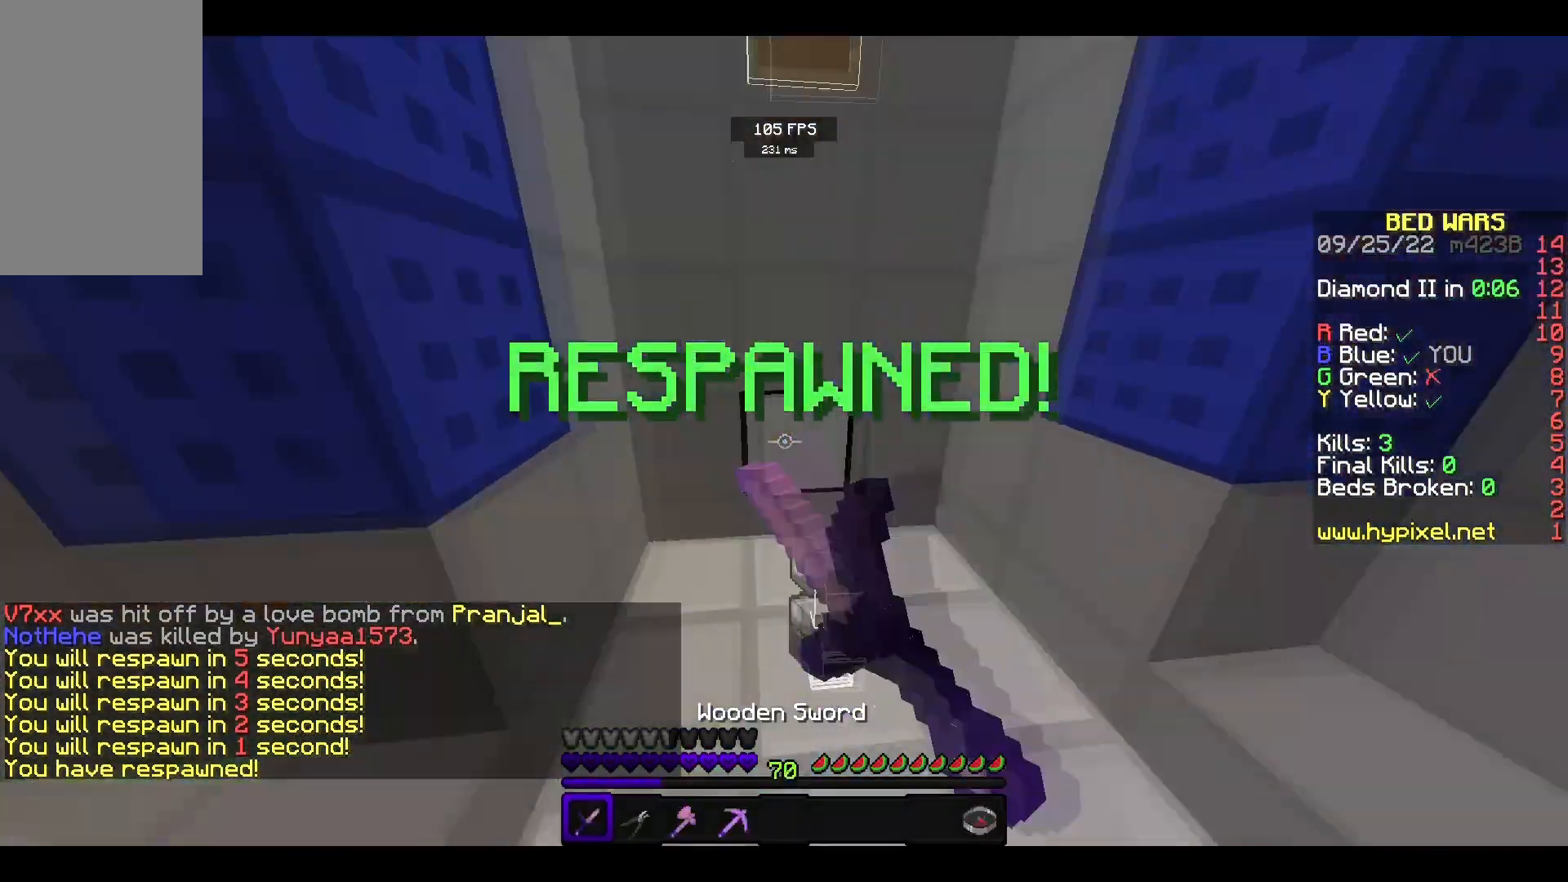
{"keys": ["w"], "mouse": [], "events": []}
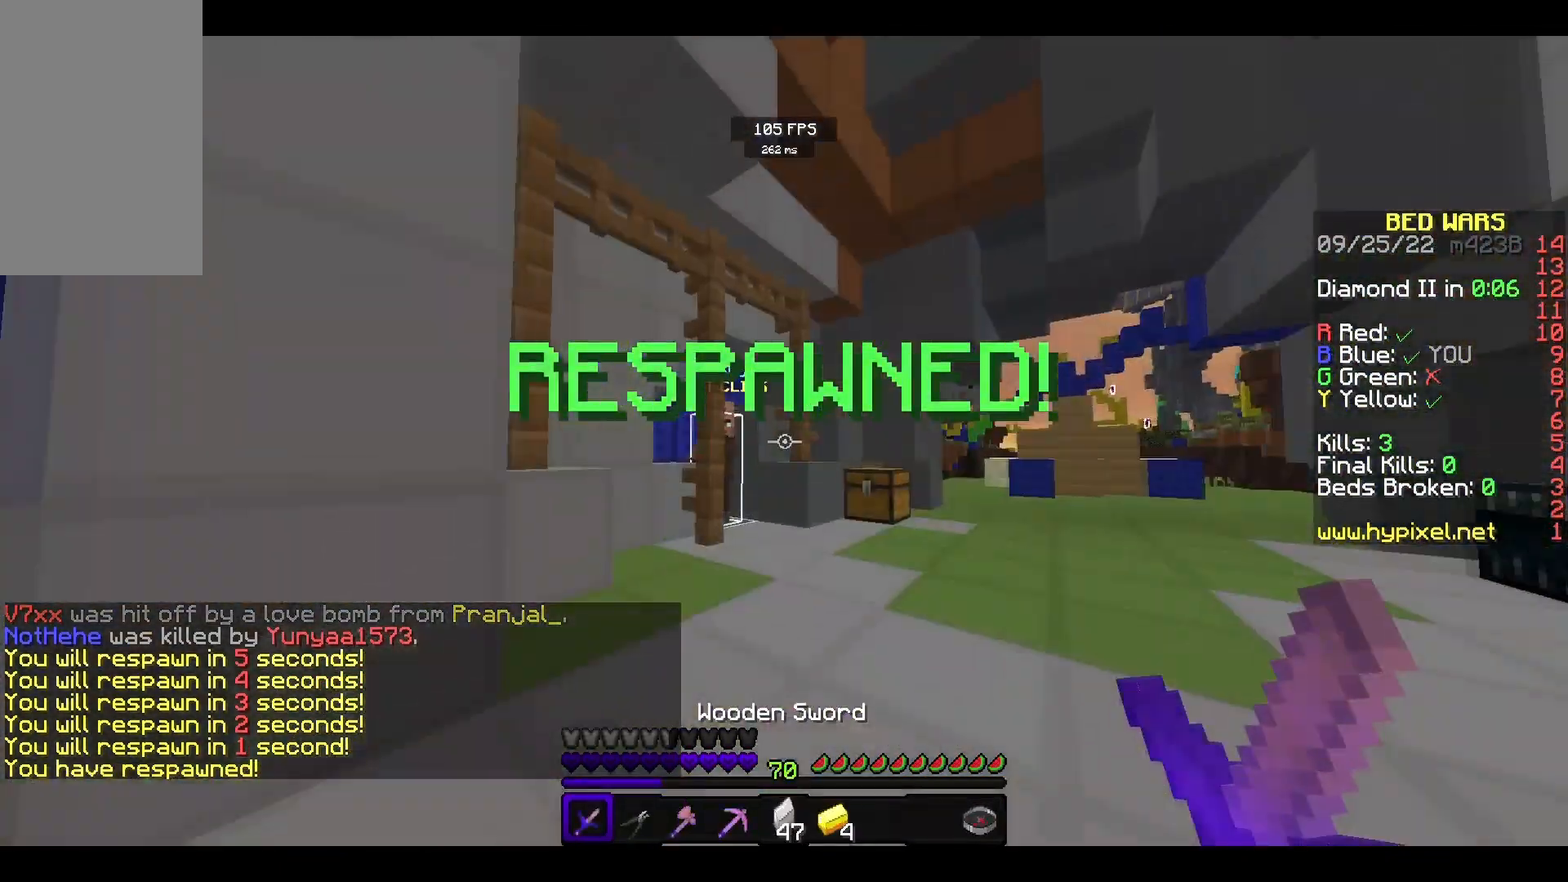
{"keys": ["d", "w"], "mouse": [], "events": [[400, "d", "down"]]}
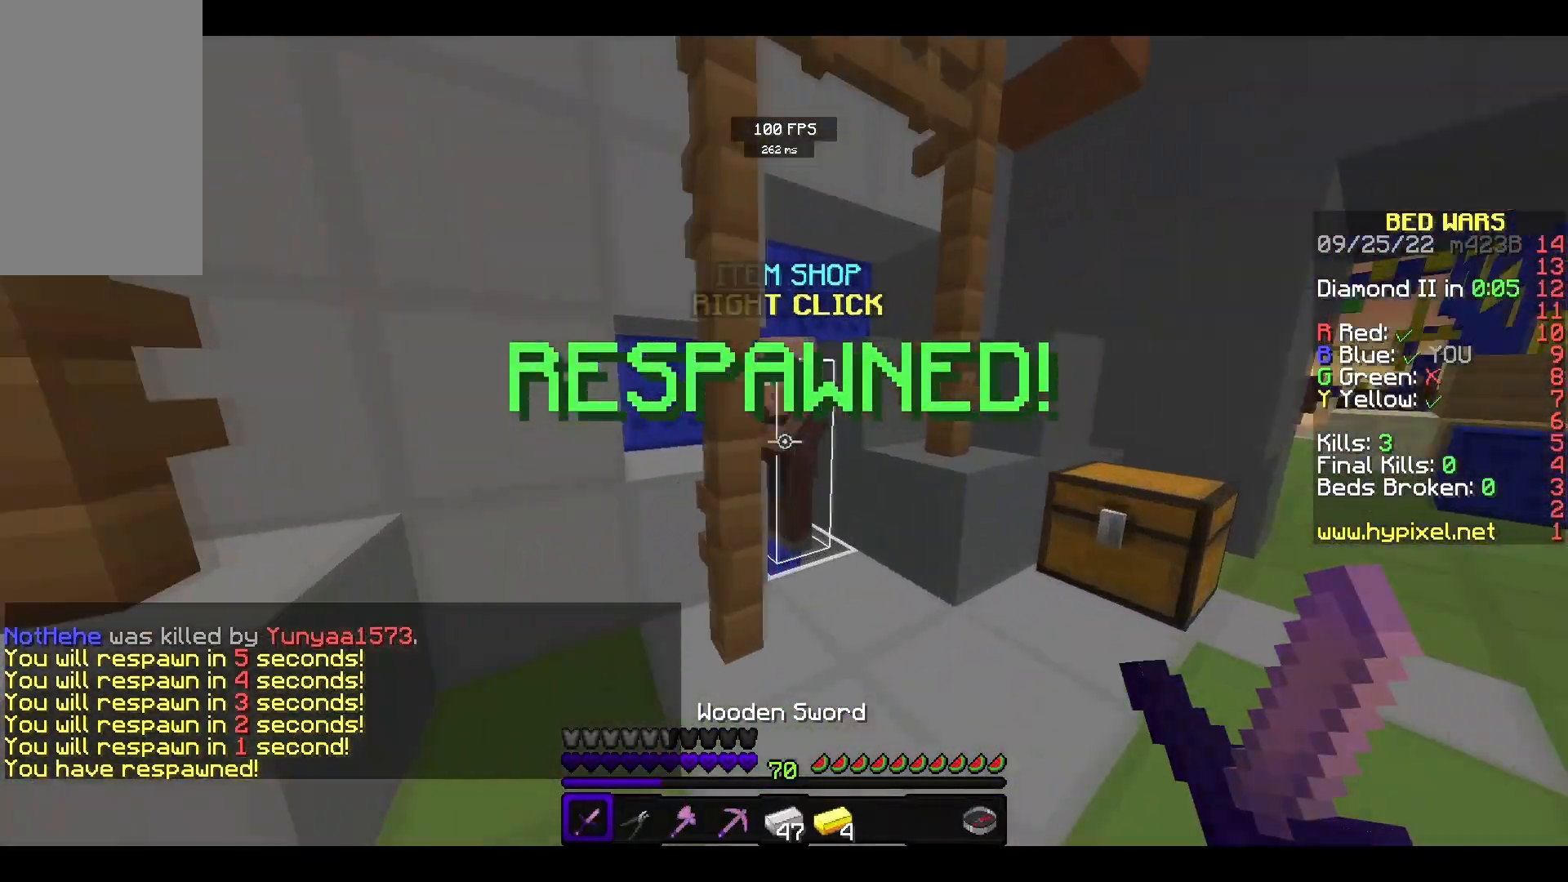
{"keys": ["w"], "mouse": [], "events": [[167, "mouse_right", "down"], [267, "mouse_right", "up"], [300, "space", "down"], [500, "d", "up"], [500, "space", "up"]]}
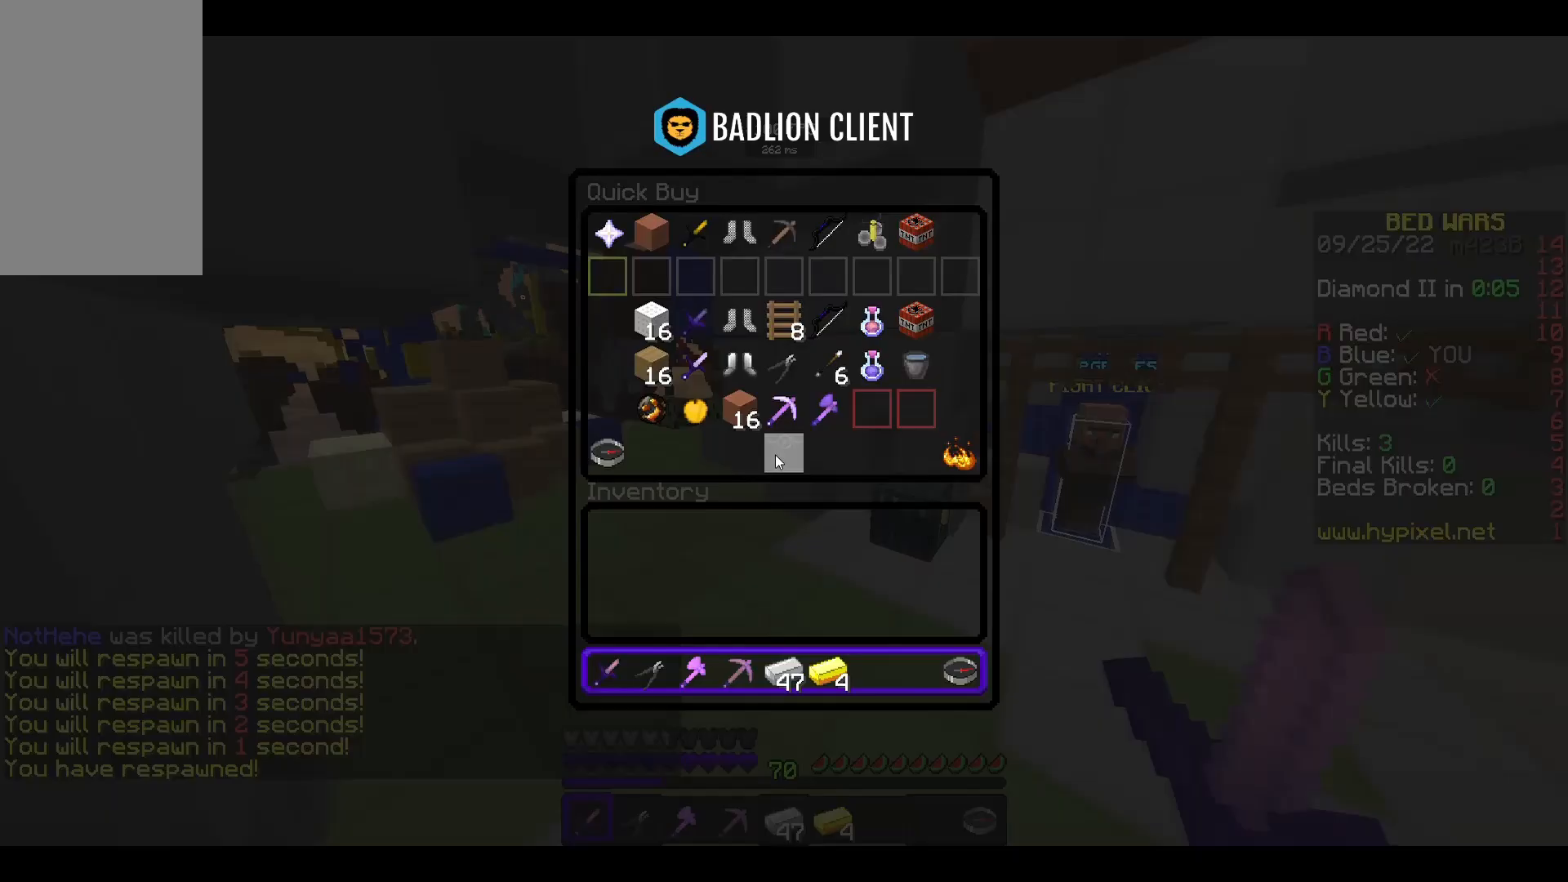
{"keys": [], "mouse": [], "events": [[100, "w", "up"]]}
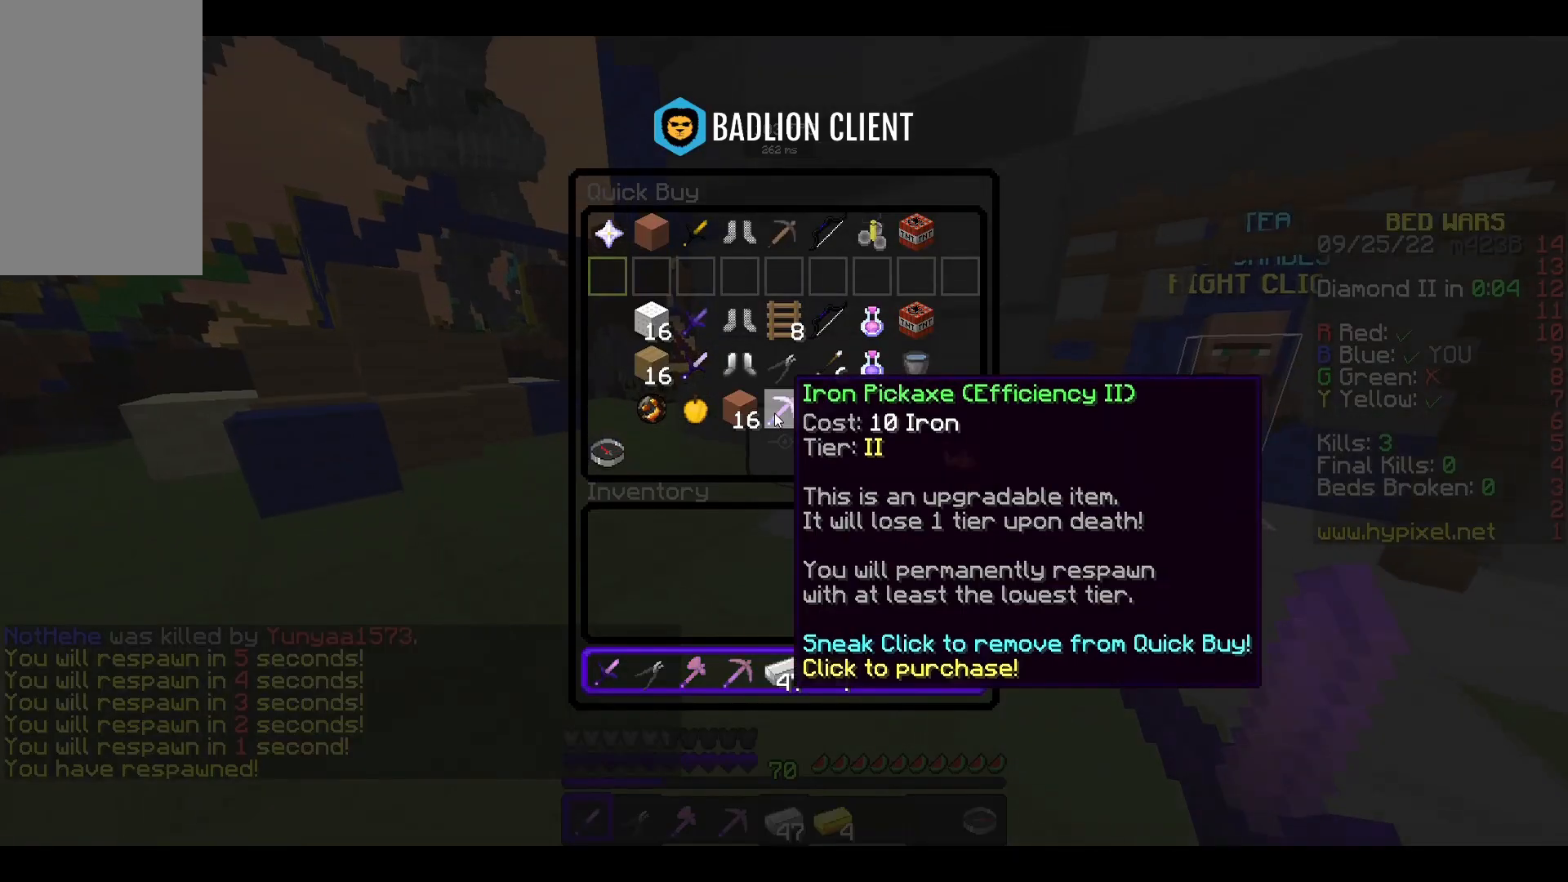
{"keys": [], "mouse": [], "events": []}
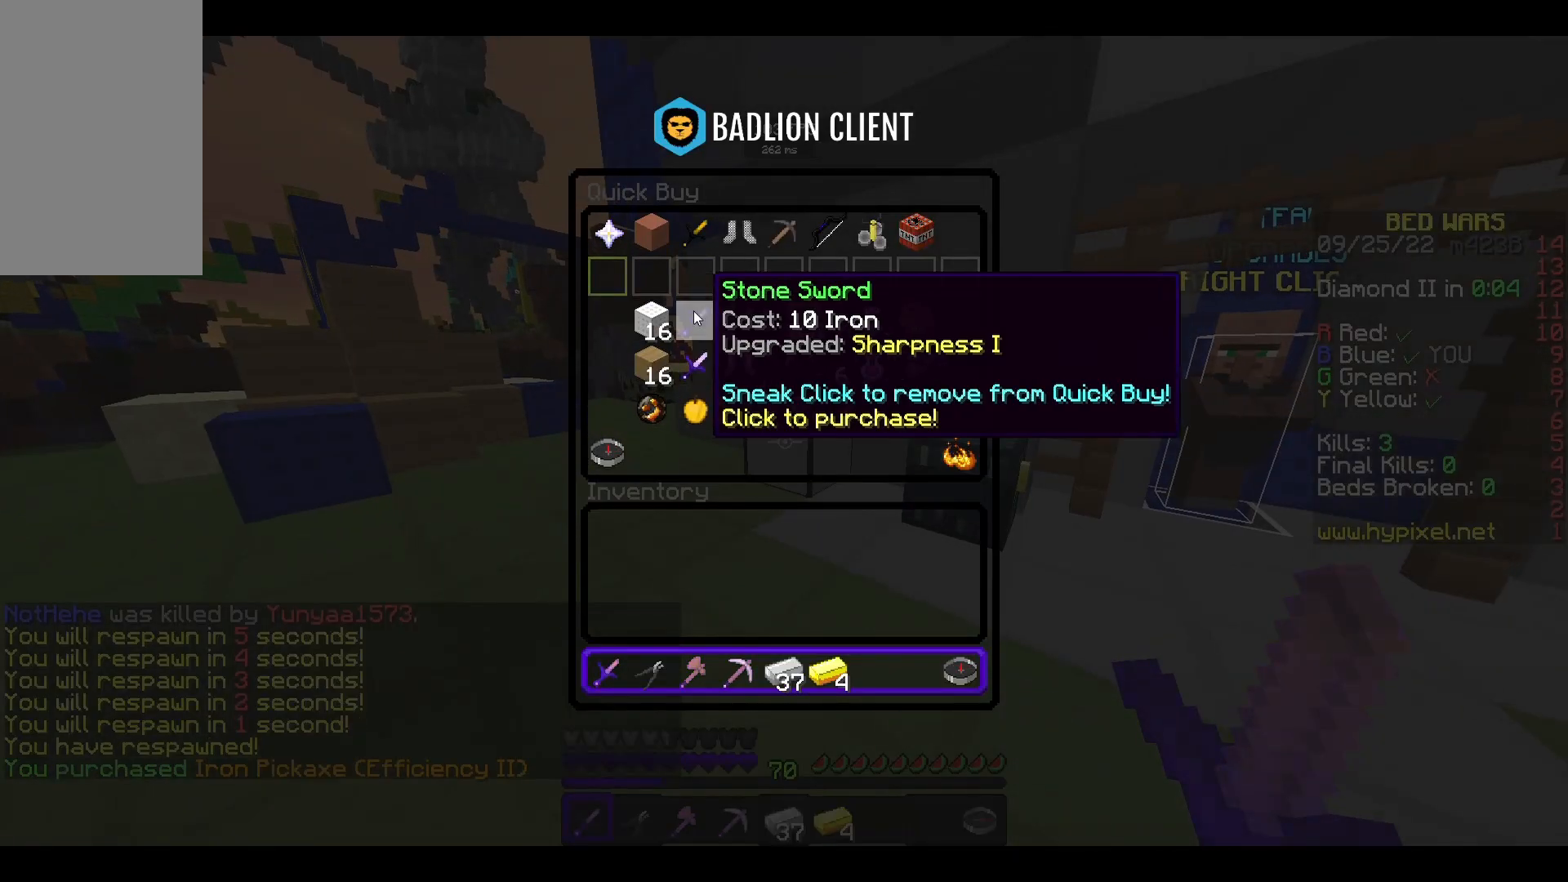
{"keys": [], "mouse": [], "events": []}
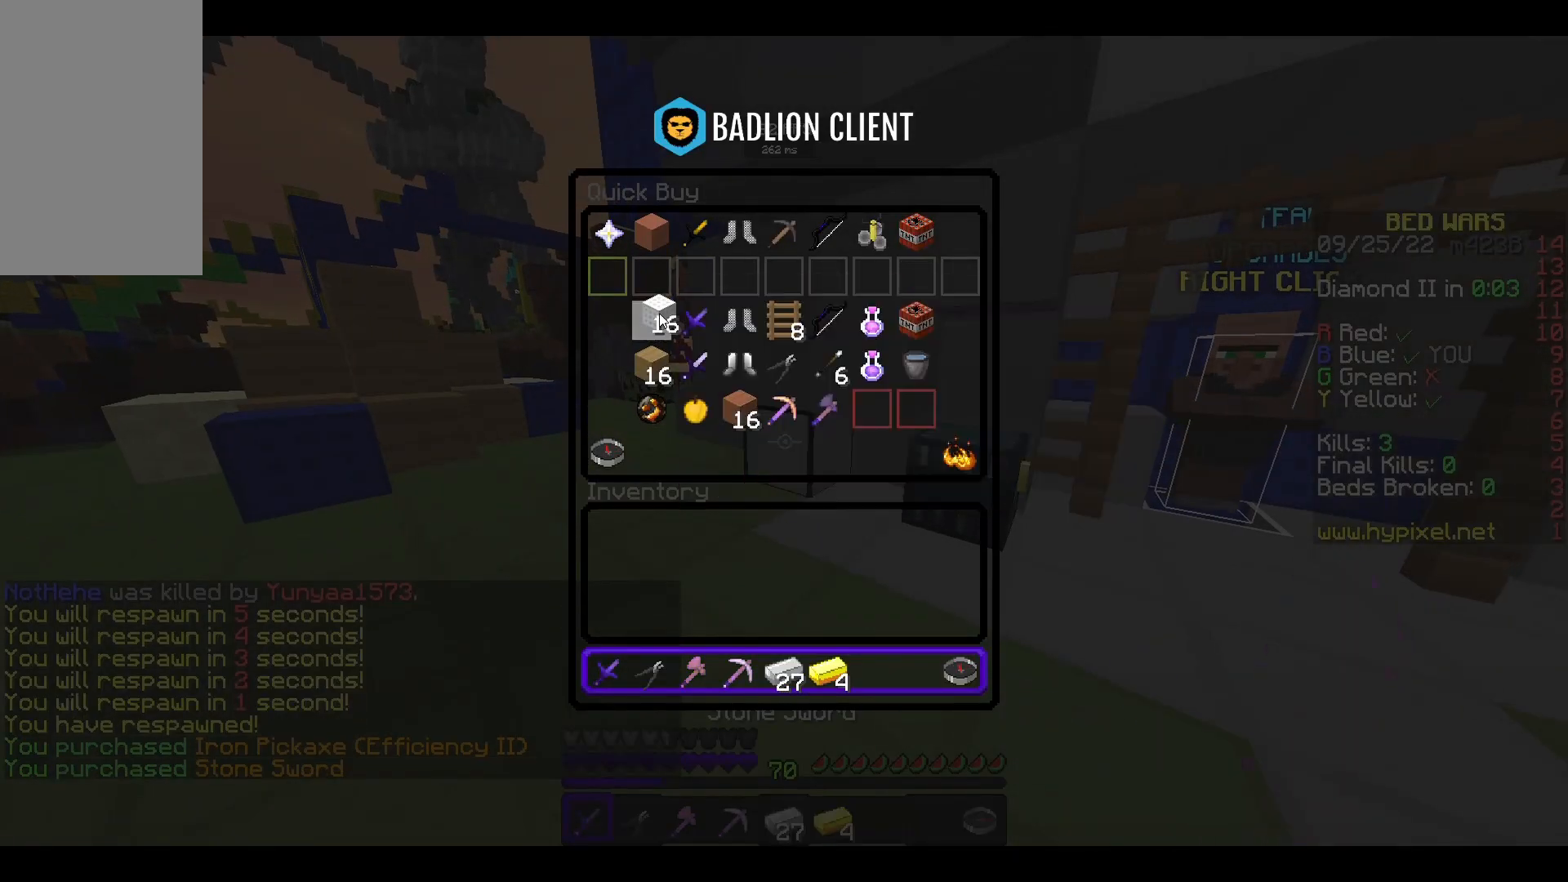
{"keys": ["w"], "mouse": [], "events": [[367, "mouse_left", "down"], [367, "w", "down"], [400, "mouse_left", "up"]]}
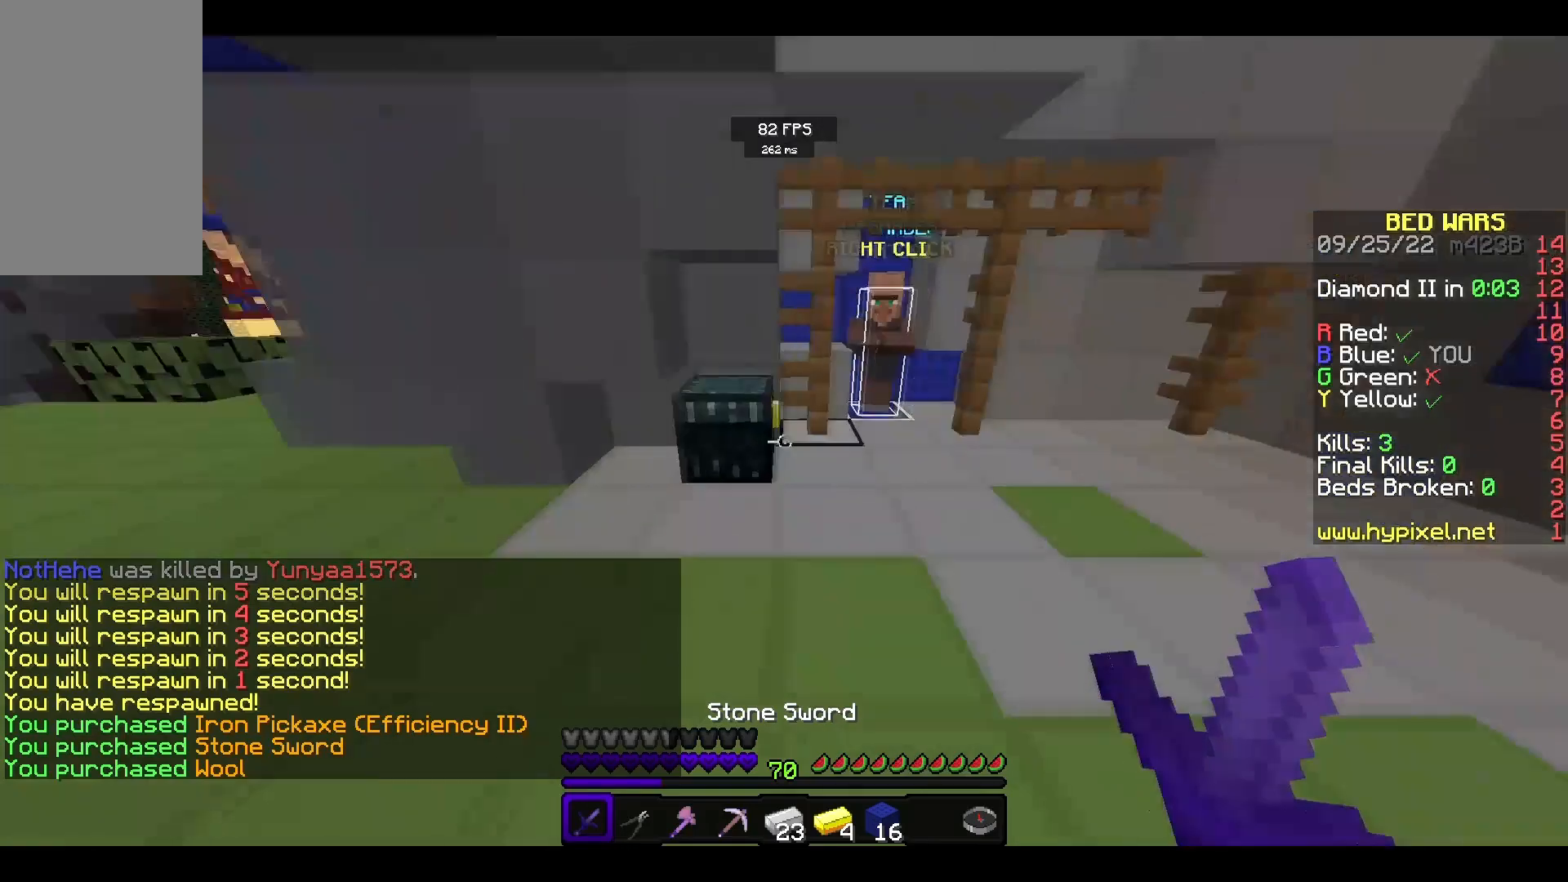
{"keys": ["a", "space", "w"], "mouse": [], "events": [[167, "mouse_right", "down"], [233, "a", "down"], [367, "mouse_right", "up"], [400, "space", "down"]]}
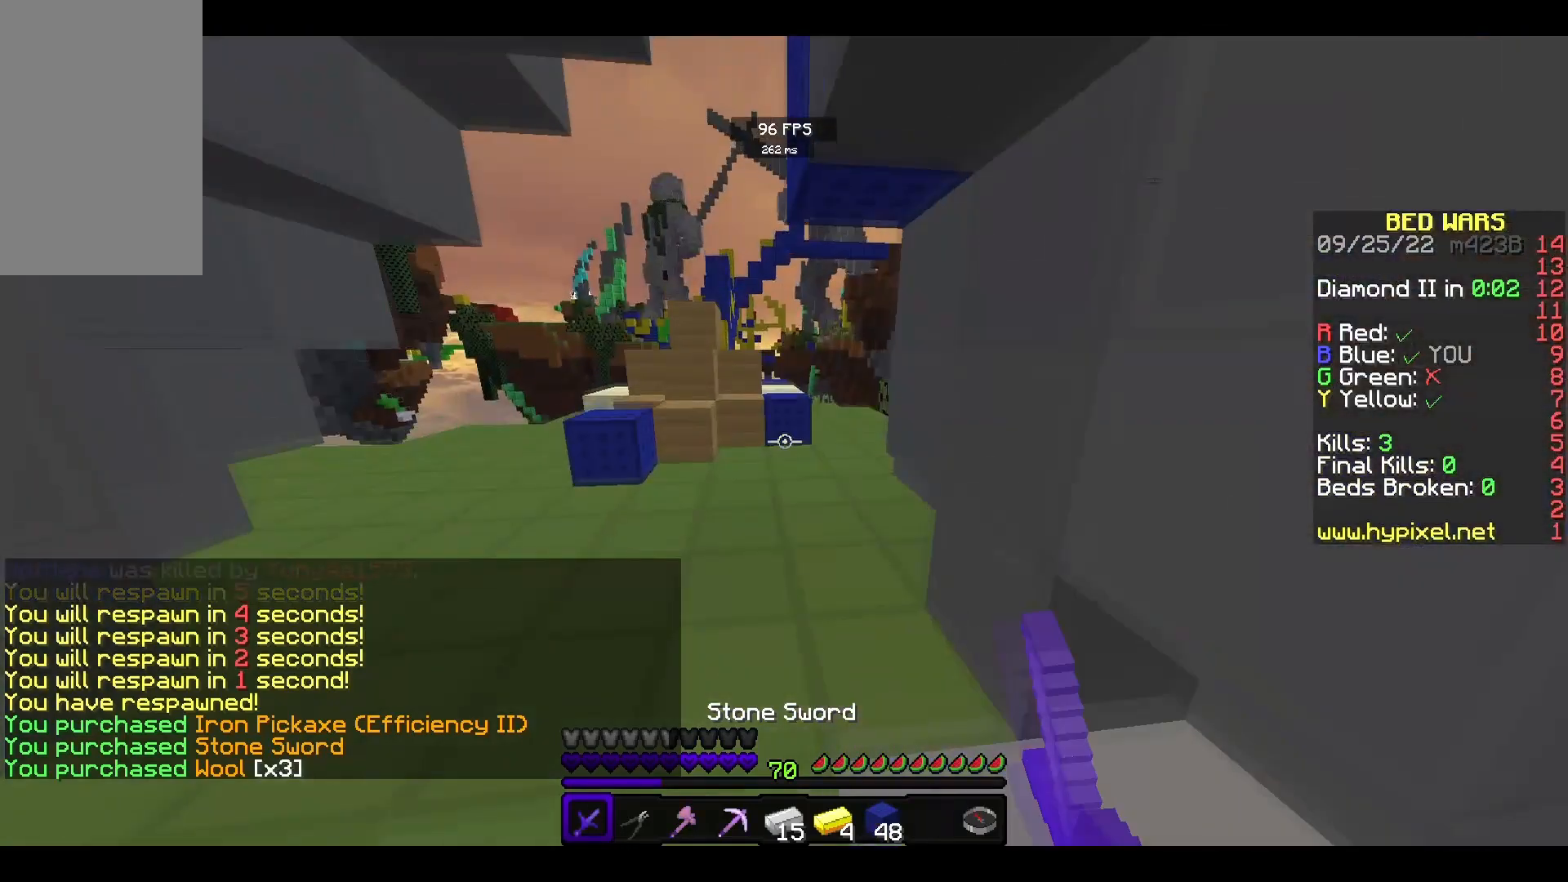
{"keys": [], "mouse": [], "events": [[67, "a", "up"], [100, "space", "up"], [133, "w", "up"]]}
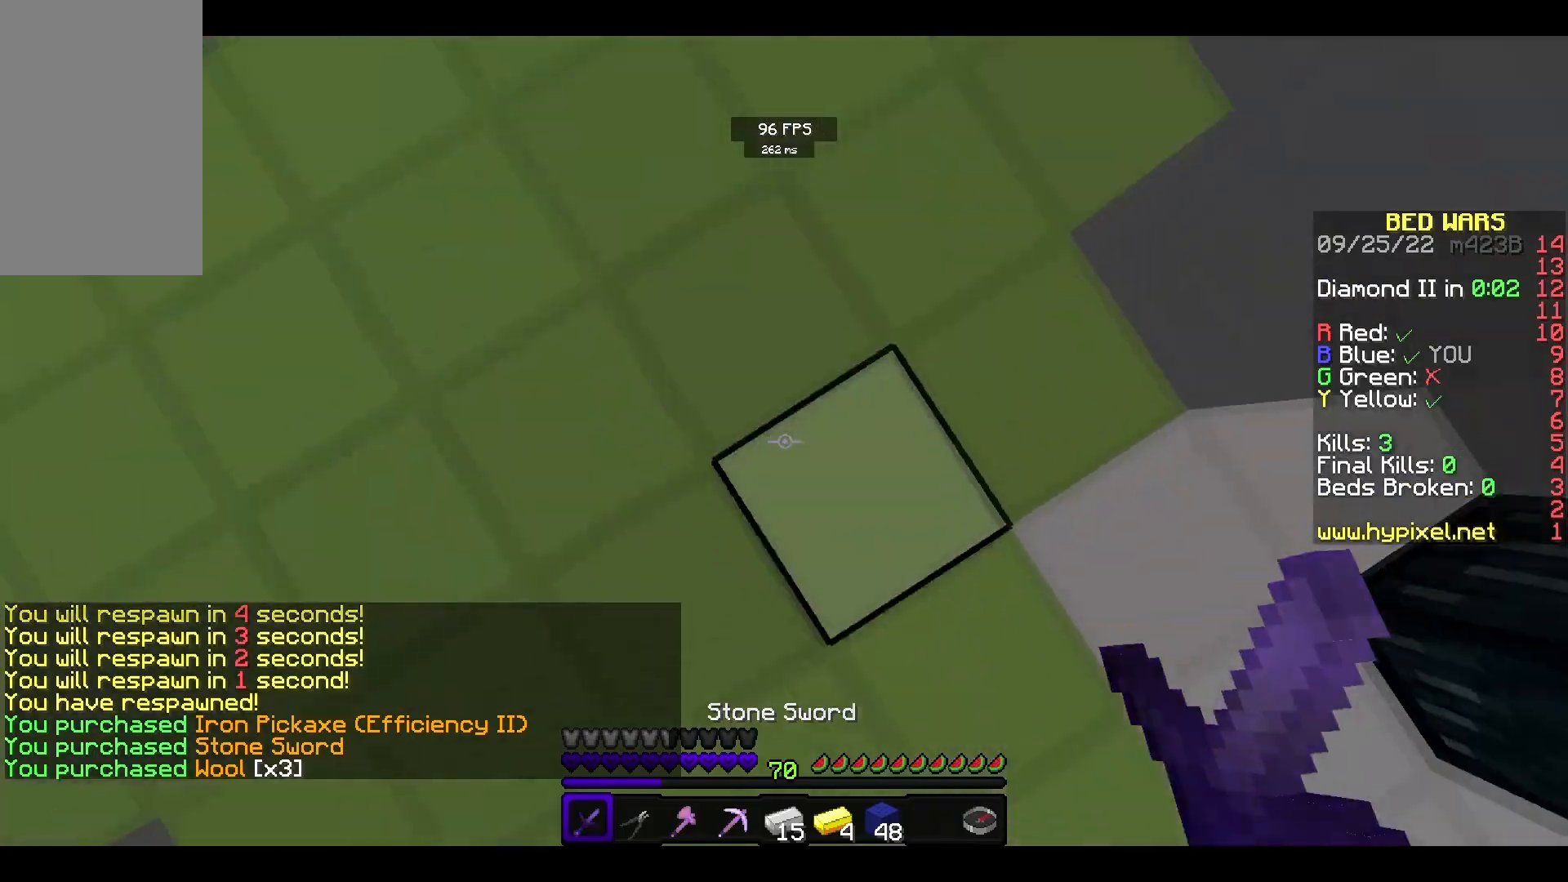
{"keys": [], "mouse": [], "events": [[233, "mouse_left", "down"], [400, "mouse_left", "up"]]}
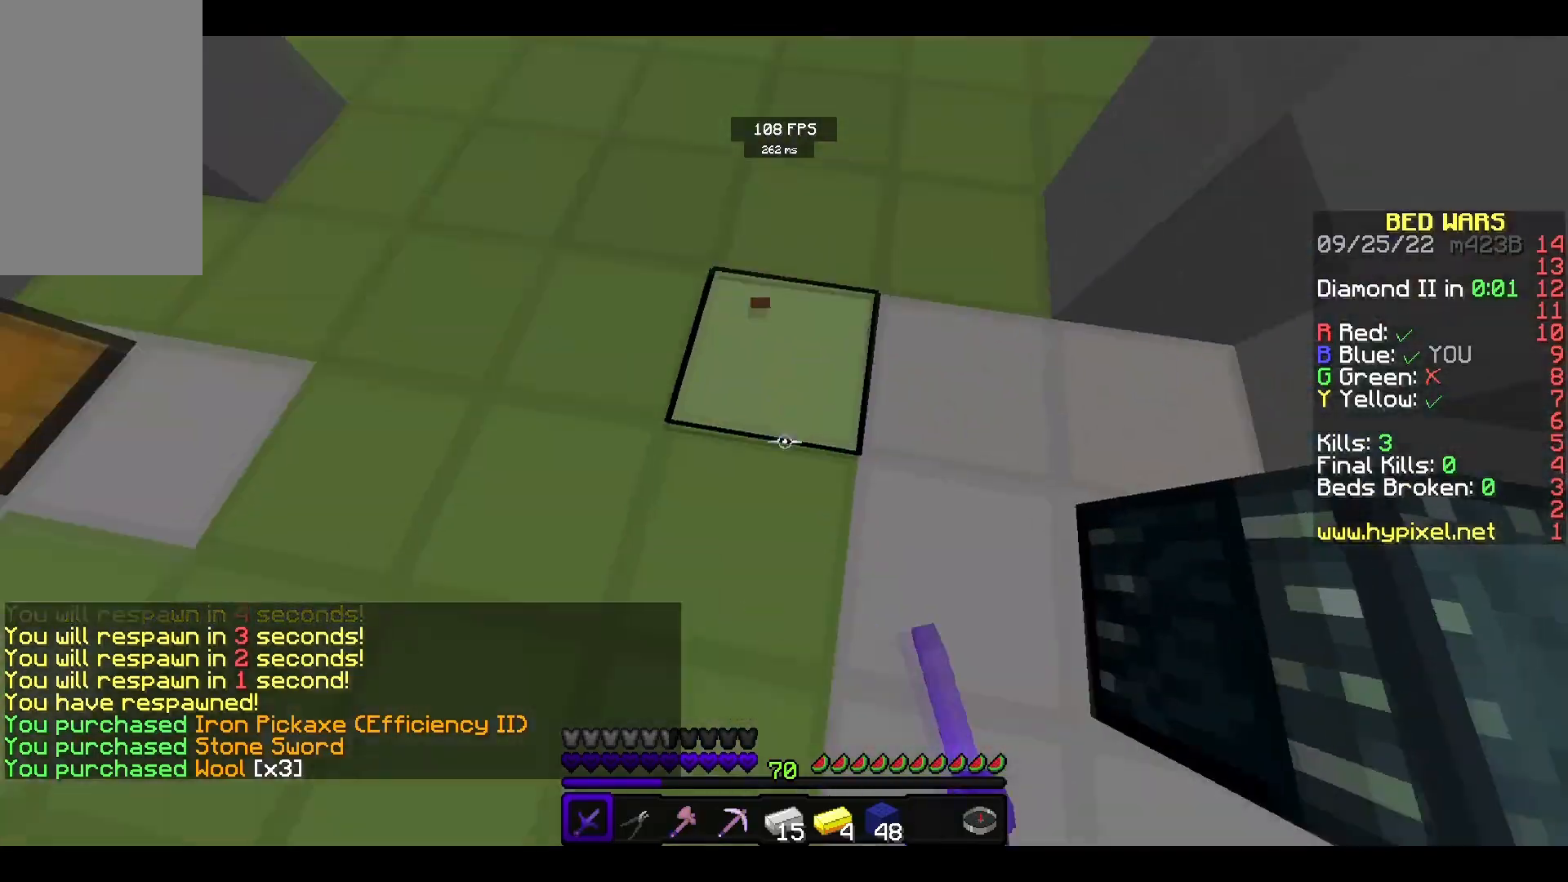
{"keys": [], "mouse": [], "events": []}
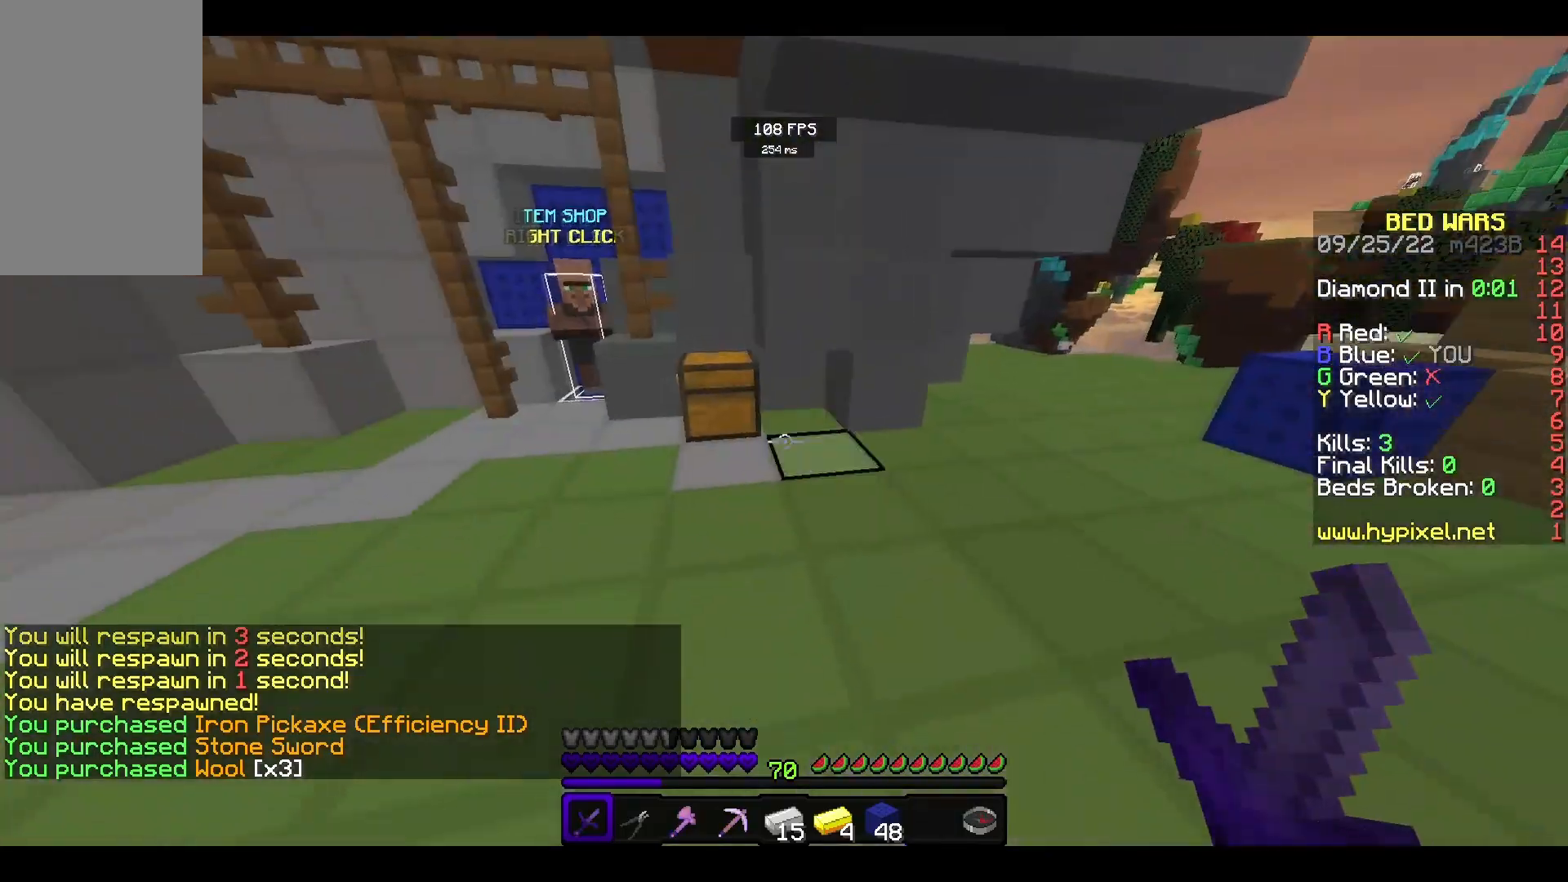
{"keys": [], "mouse": [], "events": [[233, "mouse_left", "down"], [367, "mouse_left", "up"]]}
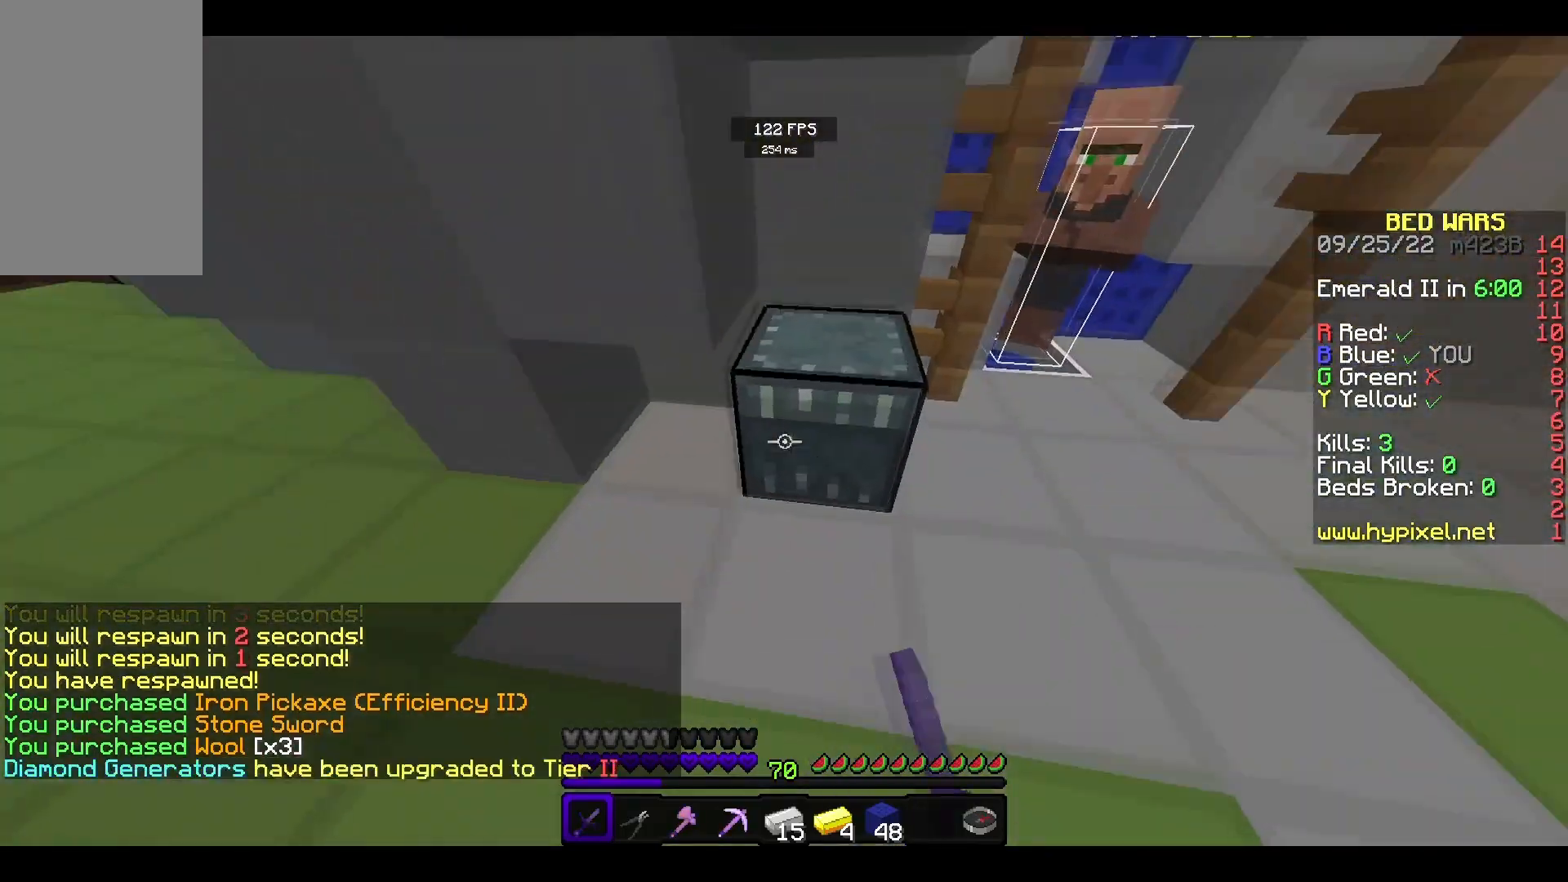
{"keys": [], "mouse": [], "events": [[33, "mouse_right", "down"], [67, "a", "down"], [167, "mouse_right", "up"], [167, "space", "down"], [300, "a", "up"], [300, "space", "up"]]}
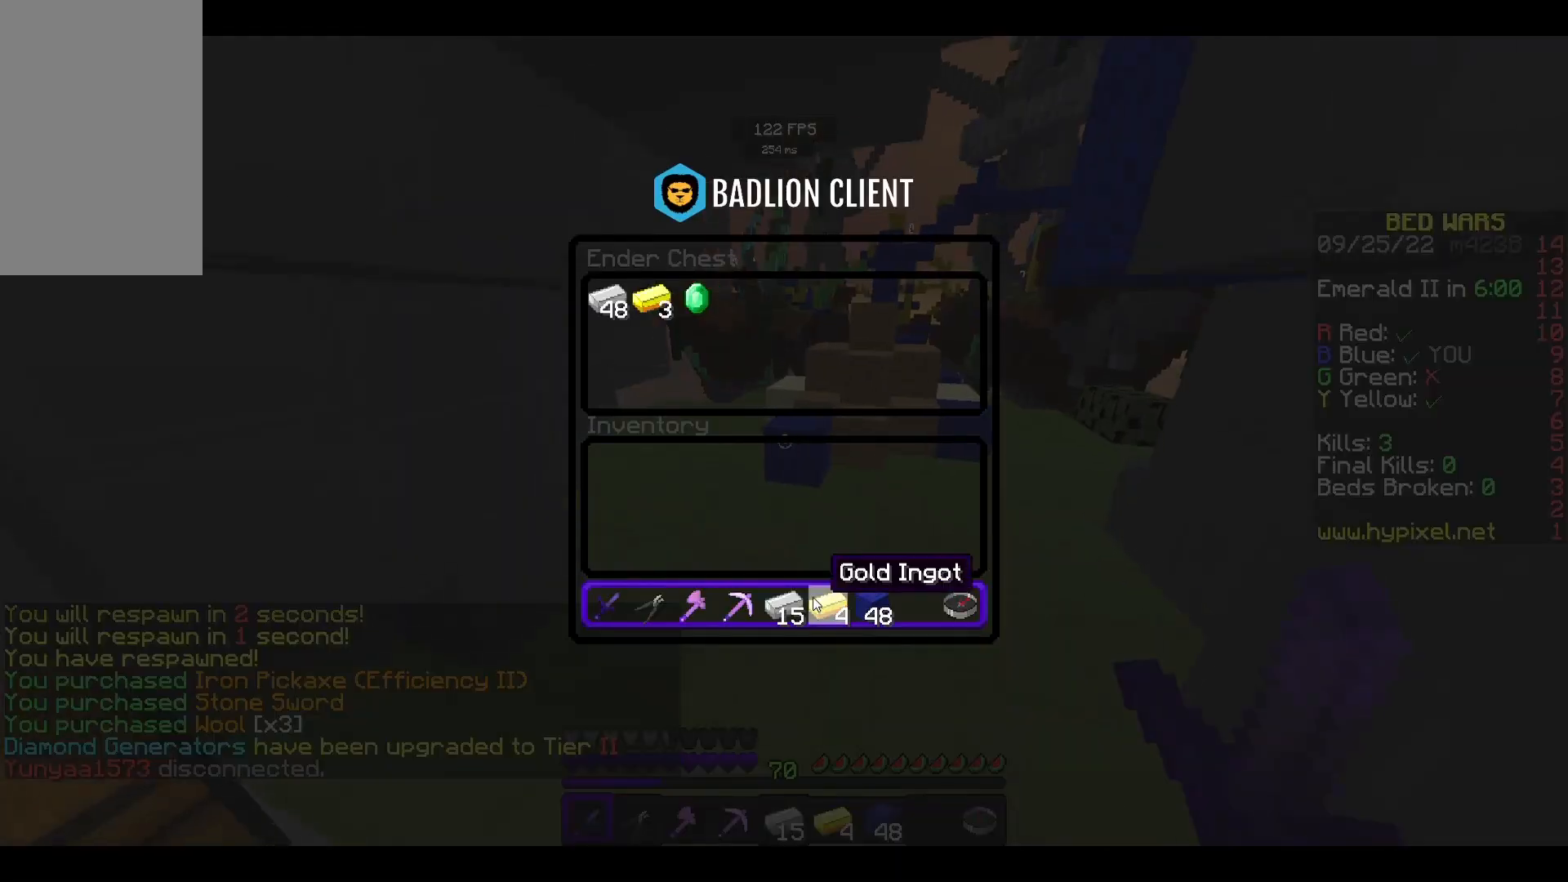
{"keys": [], "mouse": [], "events": []}
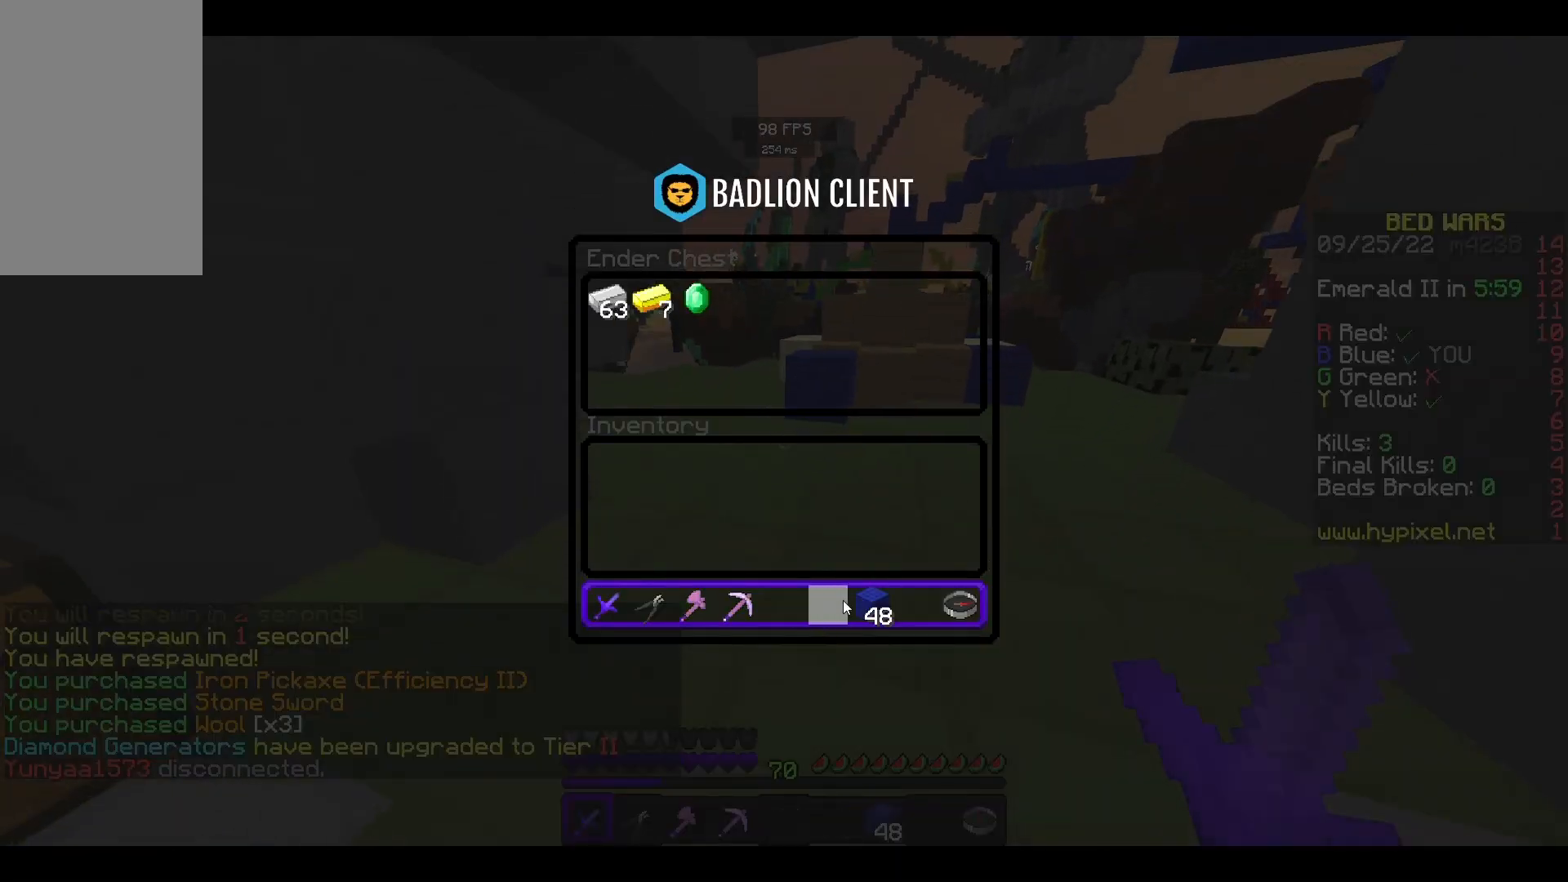
{"keys": [], "mouse": [], "events": []}
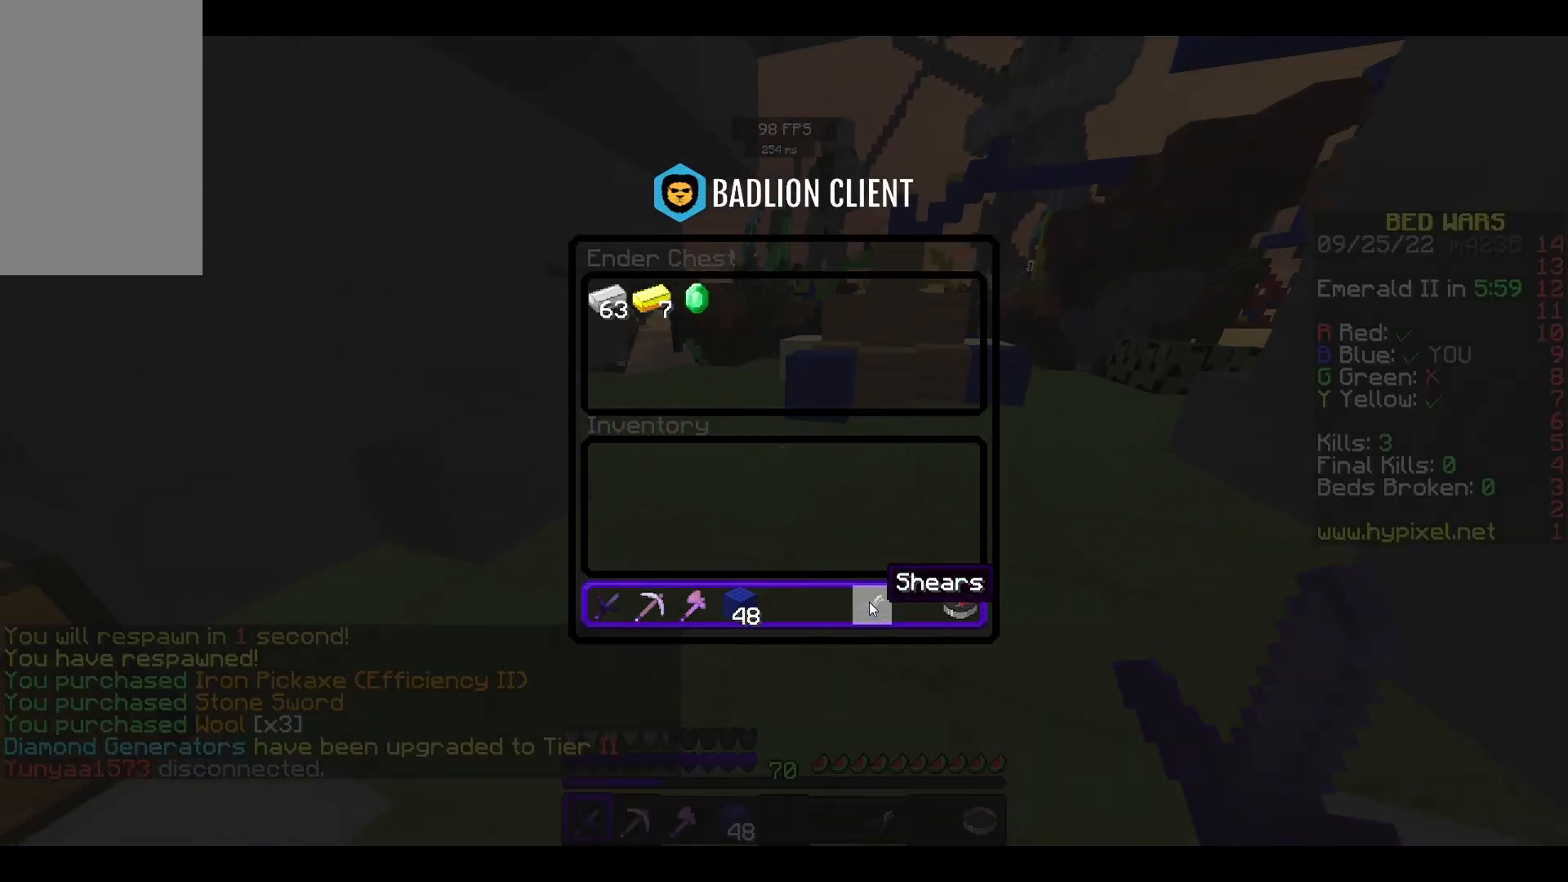
{"keys": [], "mouse": [], "events": []}